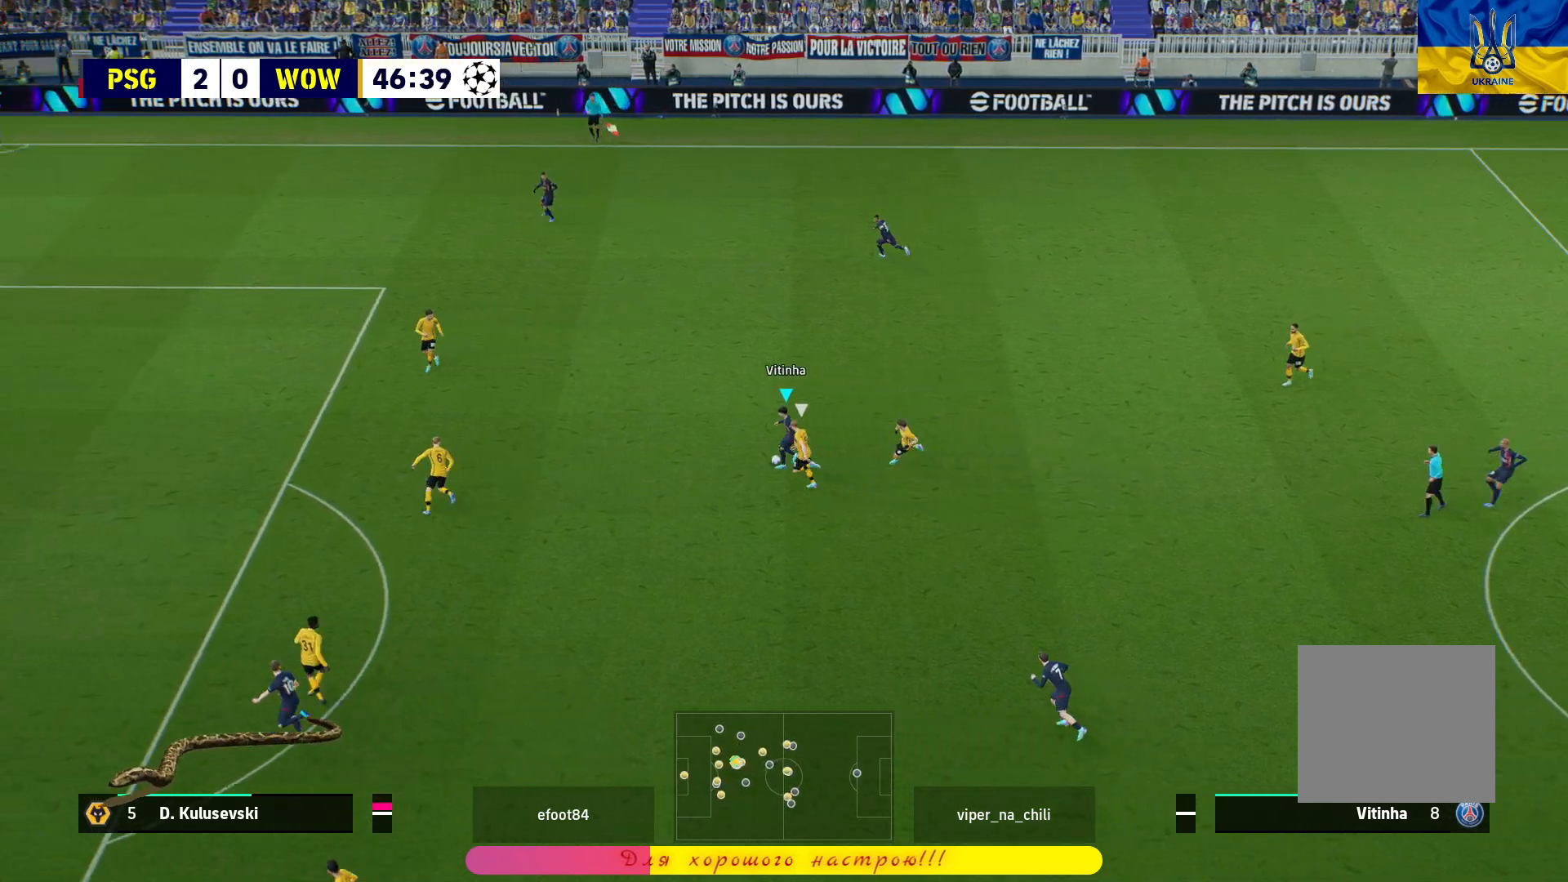
Gameplay with a controller (PlayStation layout); each line is a JSON object with the inputs held at the frame after it. "events" lists button and stick changes between this image and that frame as [ms after this image, input, new state], when the widget could be followed in between.
{"buttons": ["L3"], "left_stick": "up-right", "right_stick": "center", "events": [[67, "left_stick", "up"], [400, "left_stick", "up-right"], [433, "L3", "down"]]}
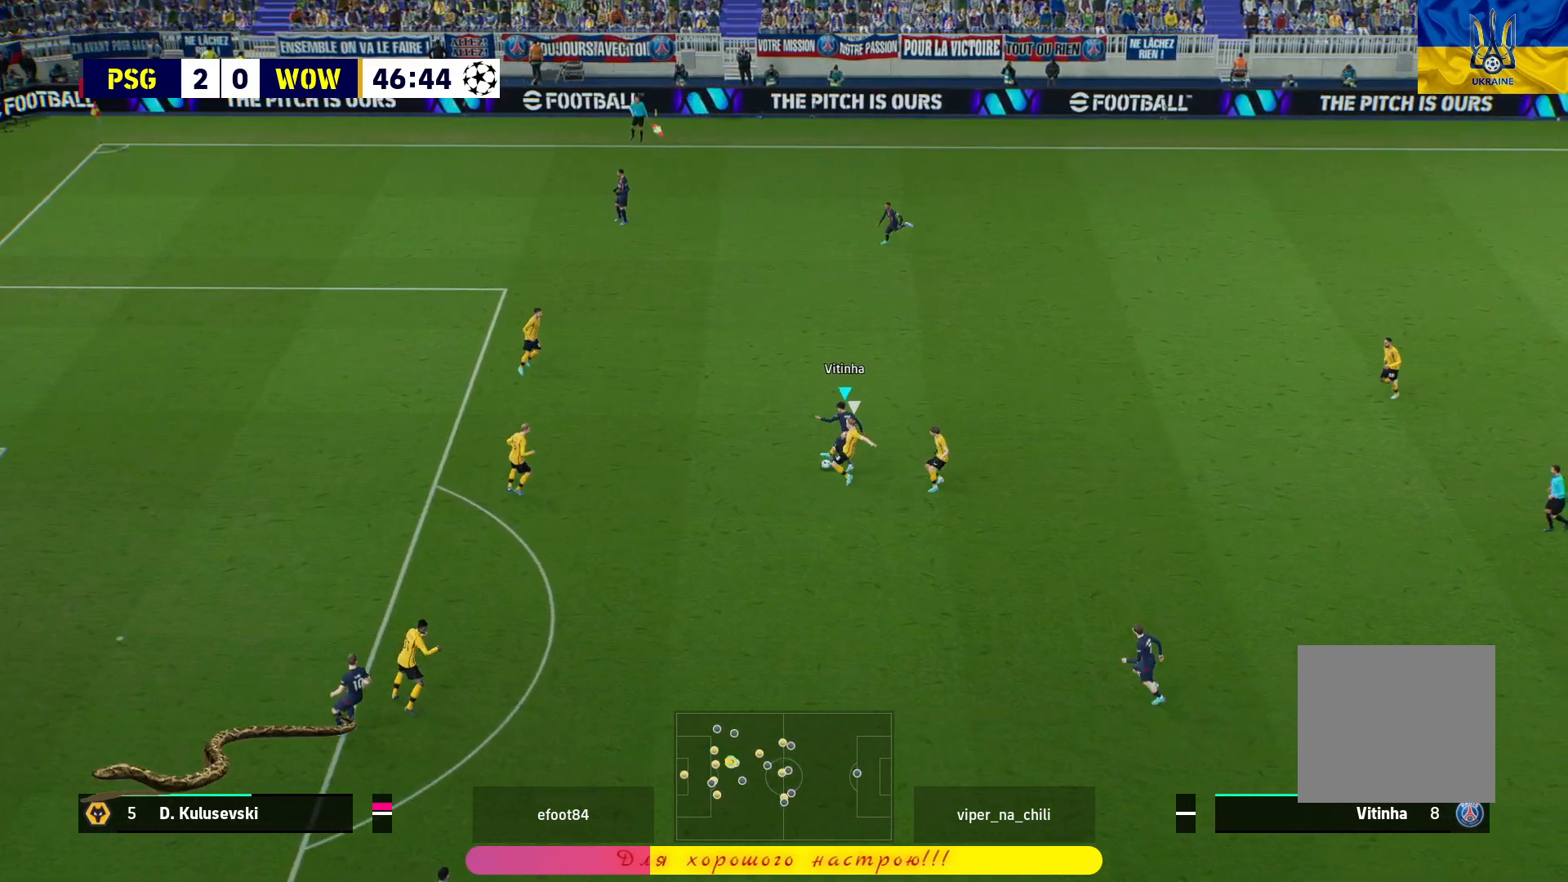
{"buttons": ["L2"], "left_stick": "down-right", "right_stick": "center", "events": [[367, "L3", "up"], [367, "left_stick", "down-right"], [500, "L2", "down"]]}
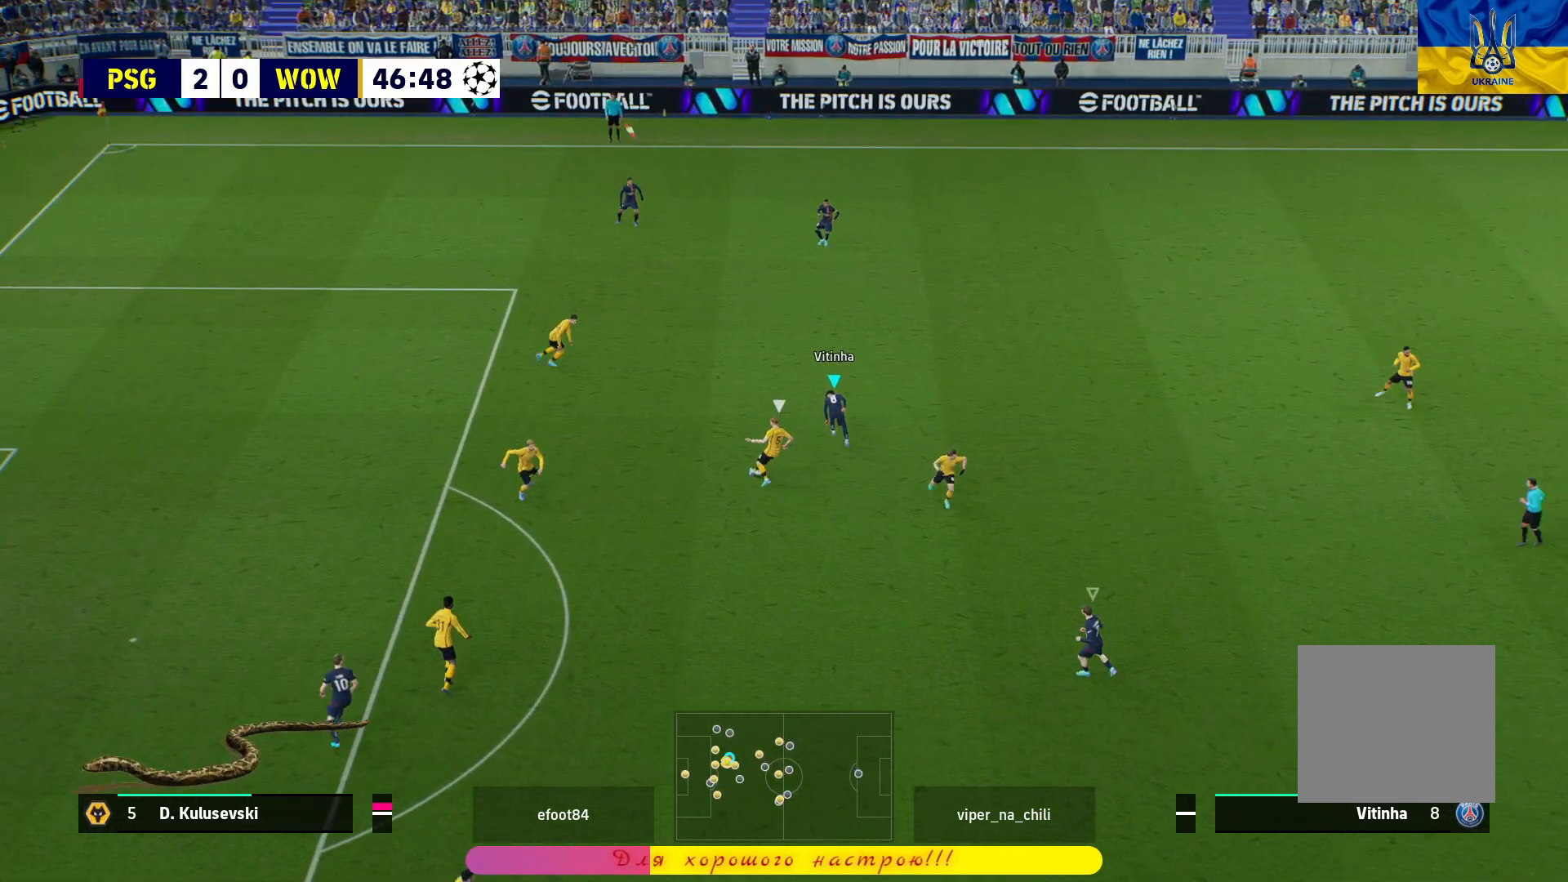
{"buttons": ["L2", "R1", "L3"], "left_stick": "down-right", "right_stick": "center", "events": [[33, "L3", "down"], [400, "R1", "down"]]}
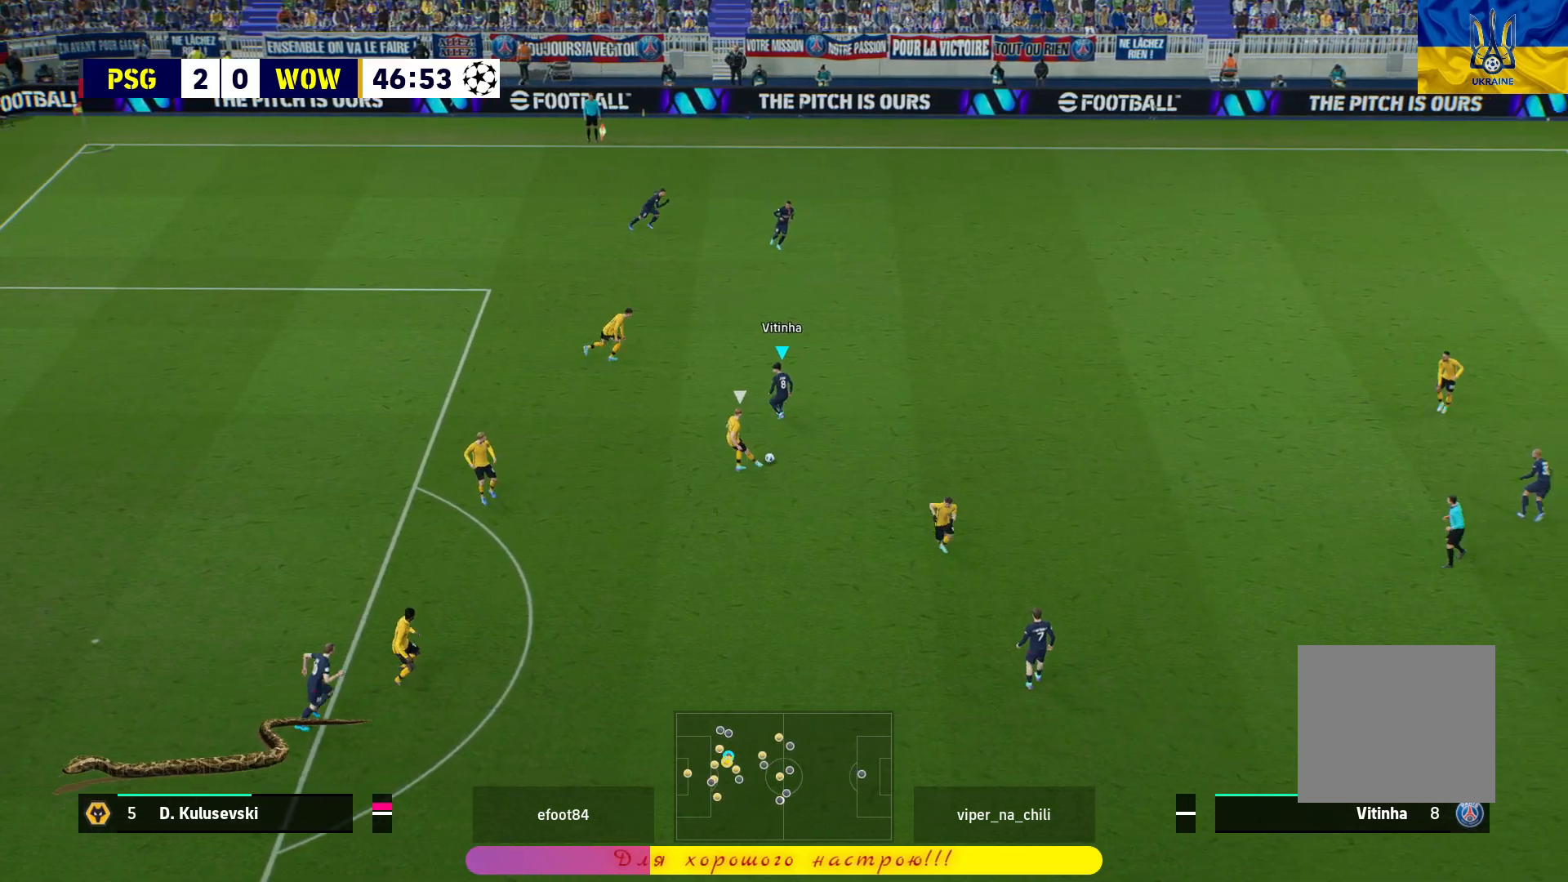
{"buttons": ["R1"], "left_stick": "up-right", "right_stick": "center", "events": [[67, "CROSS", "down"], [83, "L2", "up"], [83, "L3", "up"], [150, "left_stick", "center"], [267, "left_stick", "up-left"], [400, "left_stick", "up-right"], [467, "CROSS", "up"]]}
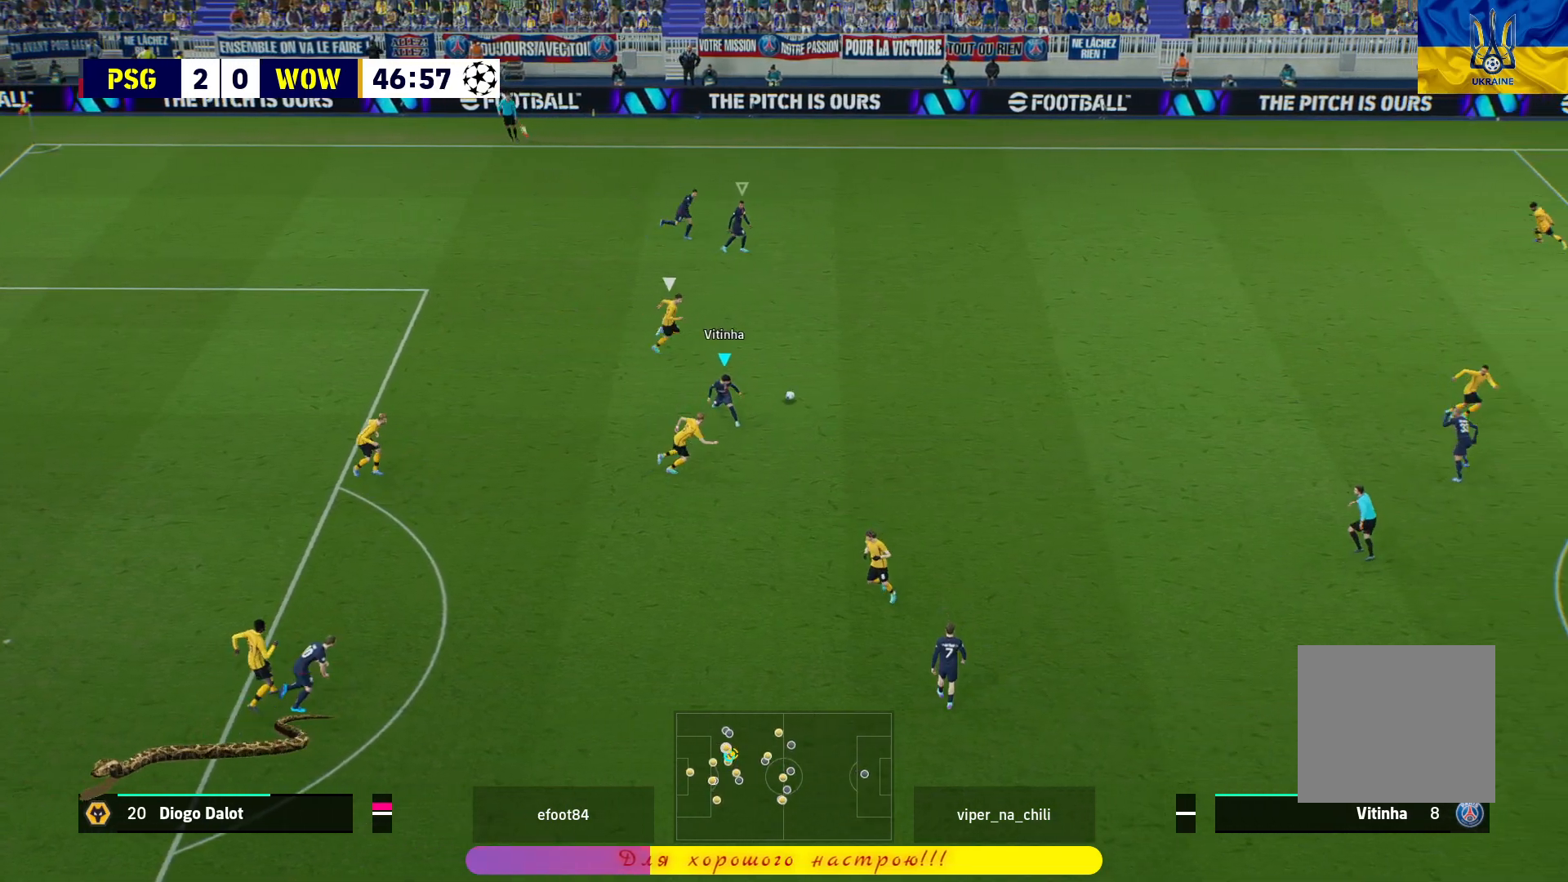
{"buttons": ["R1"], "left_stick": "up-right", "right_stick": "center", "events": [[150, "left_stick", "right"], [317, "L1", "down"], [317, "L3", "down"], [400, "left_stick", "up-right"], [450, "L1", "up"], [483, "L3", "up"]]}
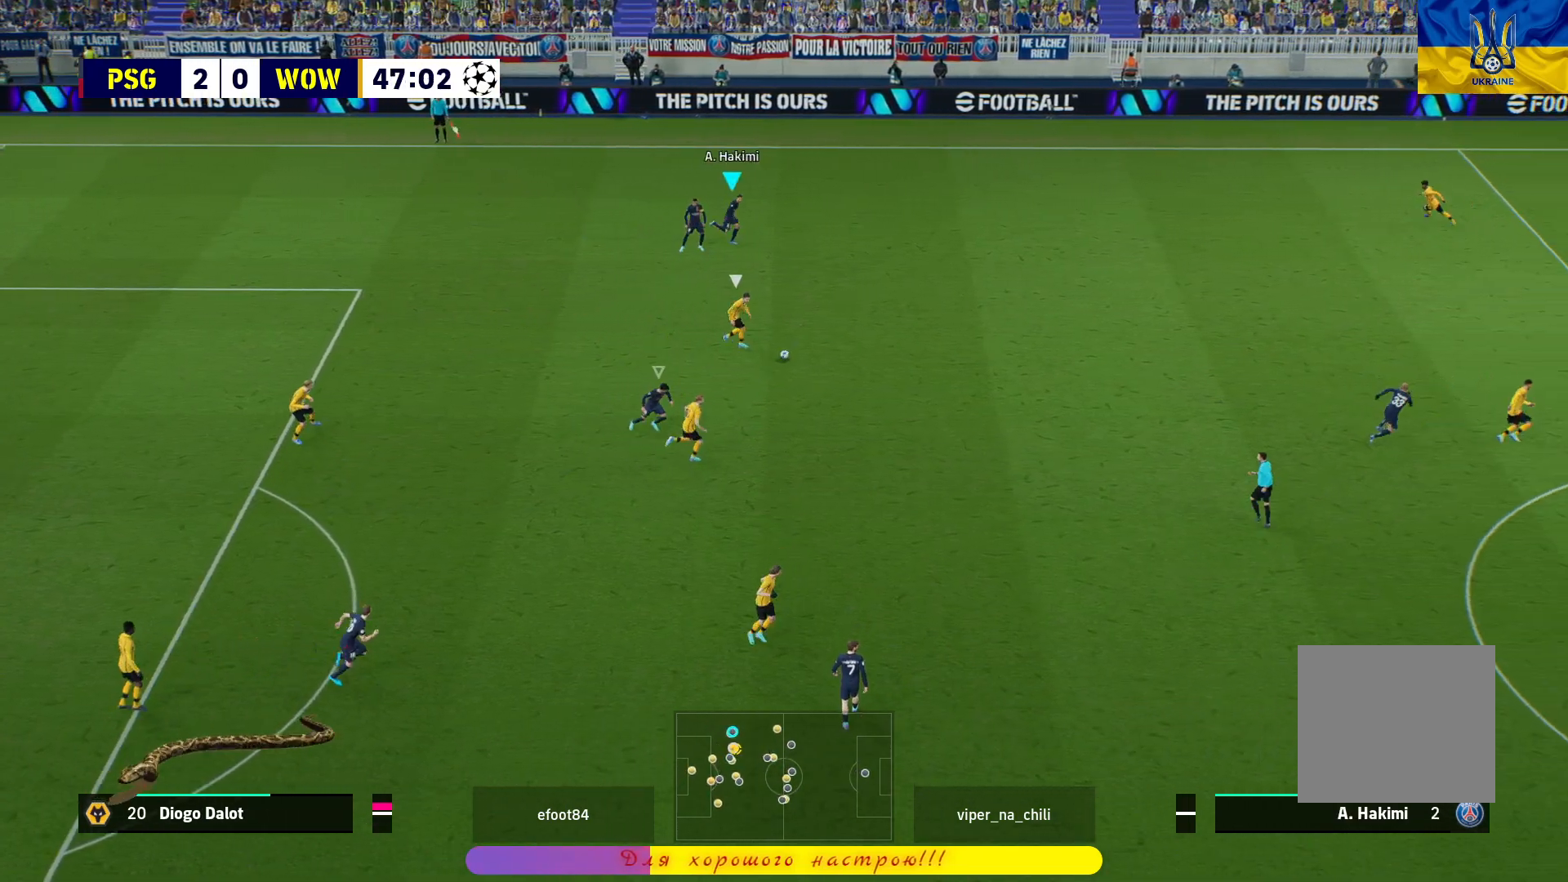
{"buttons": ["R1"], "left_stick": "up", "right_stick": "center", "events": [[150, "L1", "down"], [267, "left_stick", "up"], [283, "L1", "up"]]}
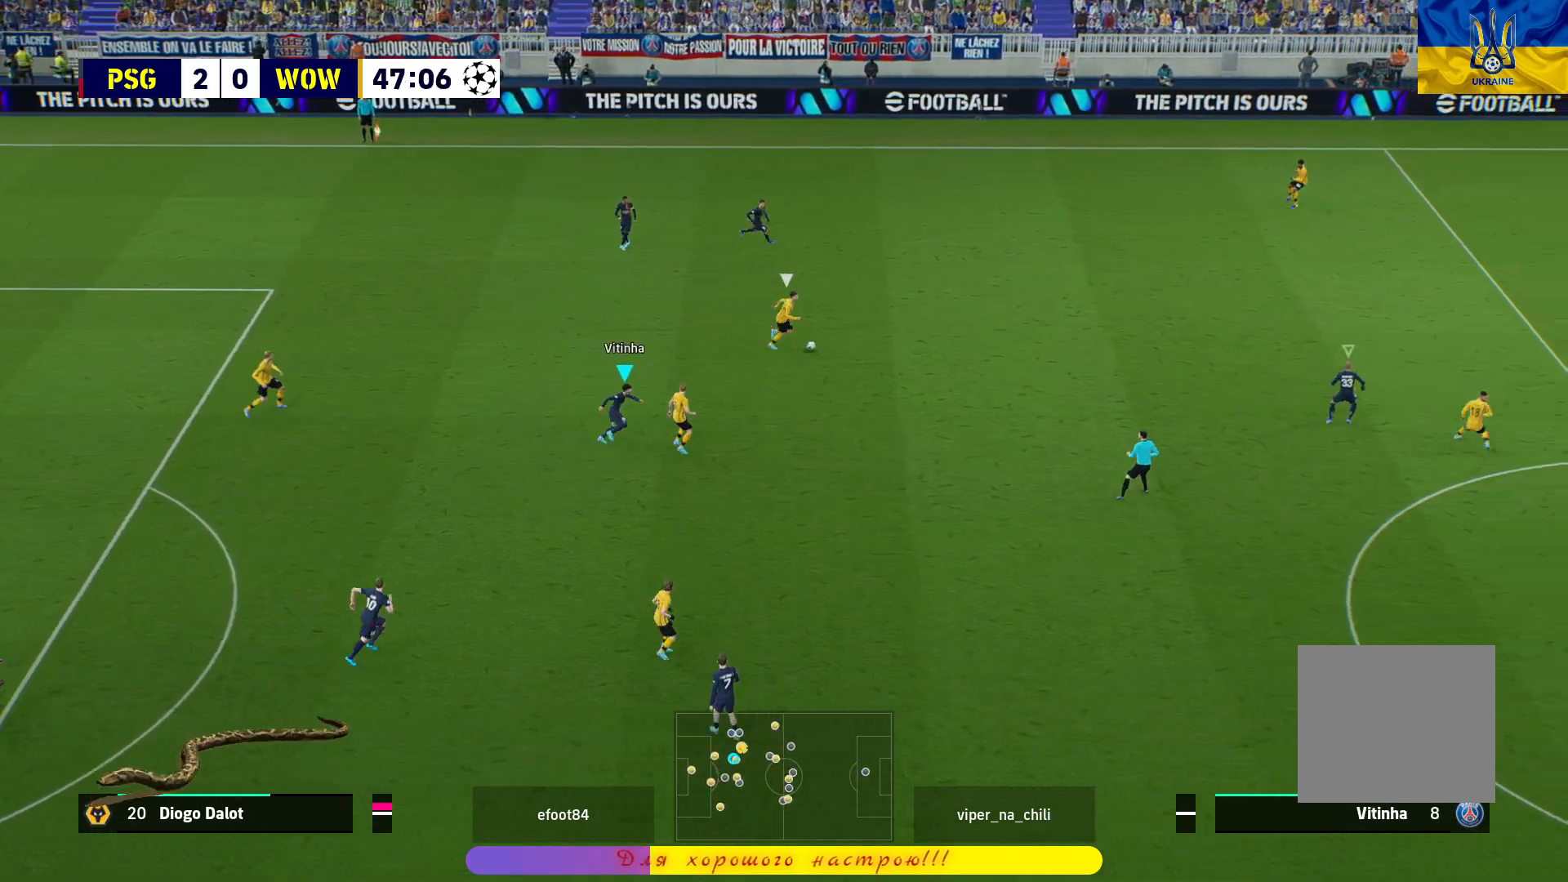
{"buttons": ["L2"], "left_stick": "center", "right_stick": "center", "events": [[100, "L1", "down"], [233, "L1", "up"], [267, "R1", "up"], [400, "left_stick", "center"], [450, "L2", "down"]]}
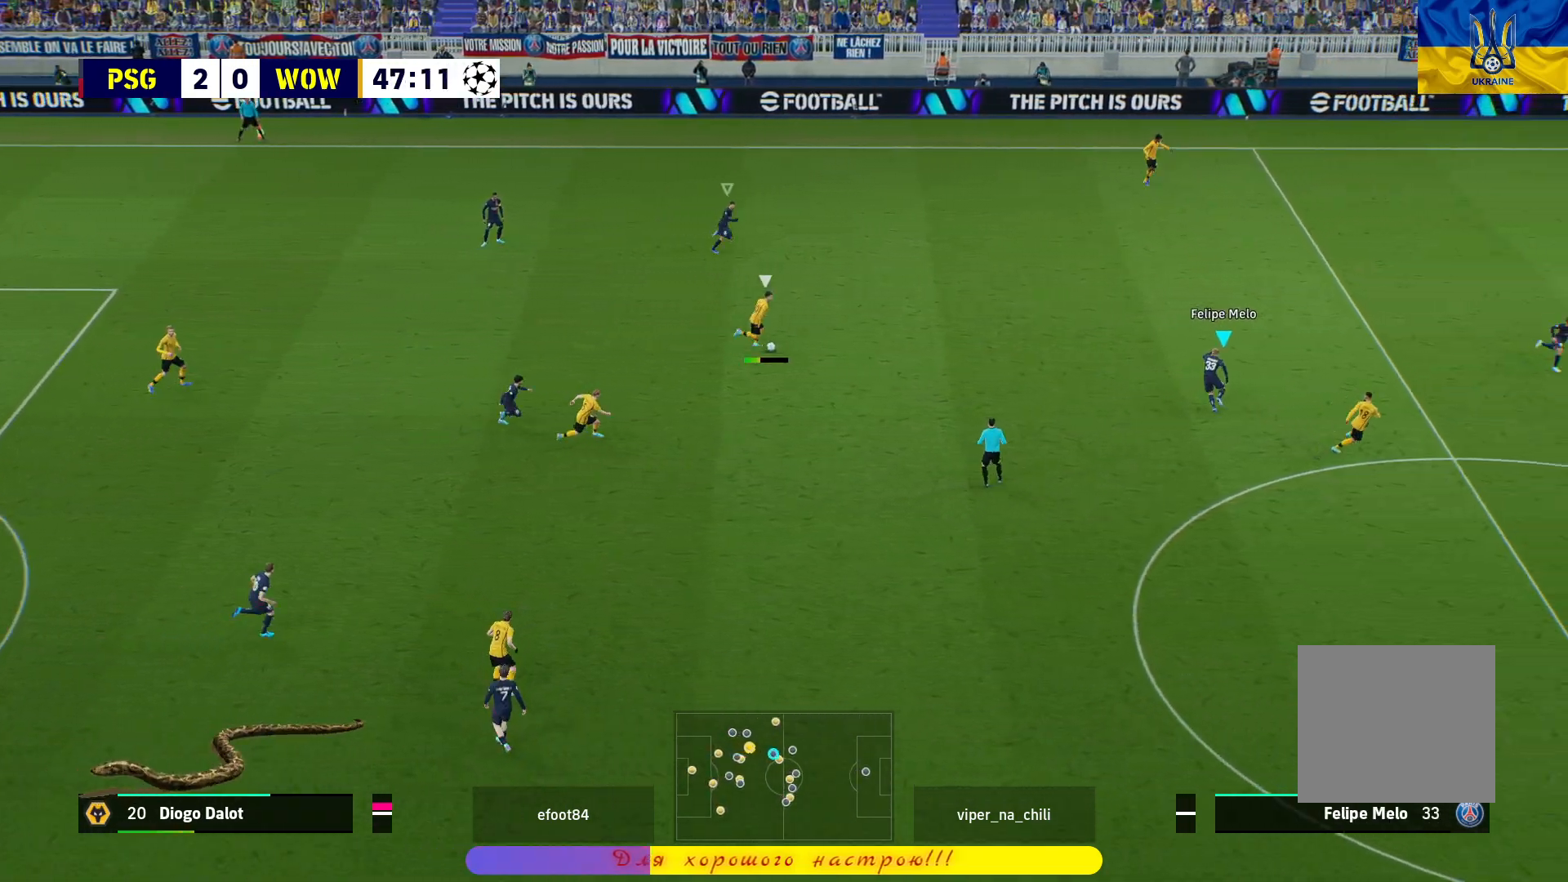
{"buttons": ["L2"], "left_stick": "down-right", "right_stick": "center", "events": [[33, "left_stick", "down"], [183, "left_stick", "down-right"], [450, "L3", "down"], [500, "L3", "up"]]}
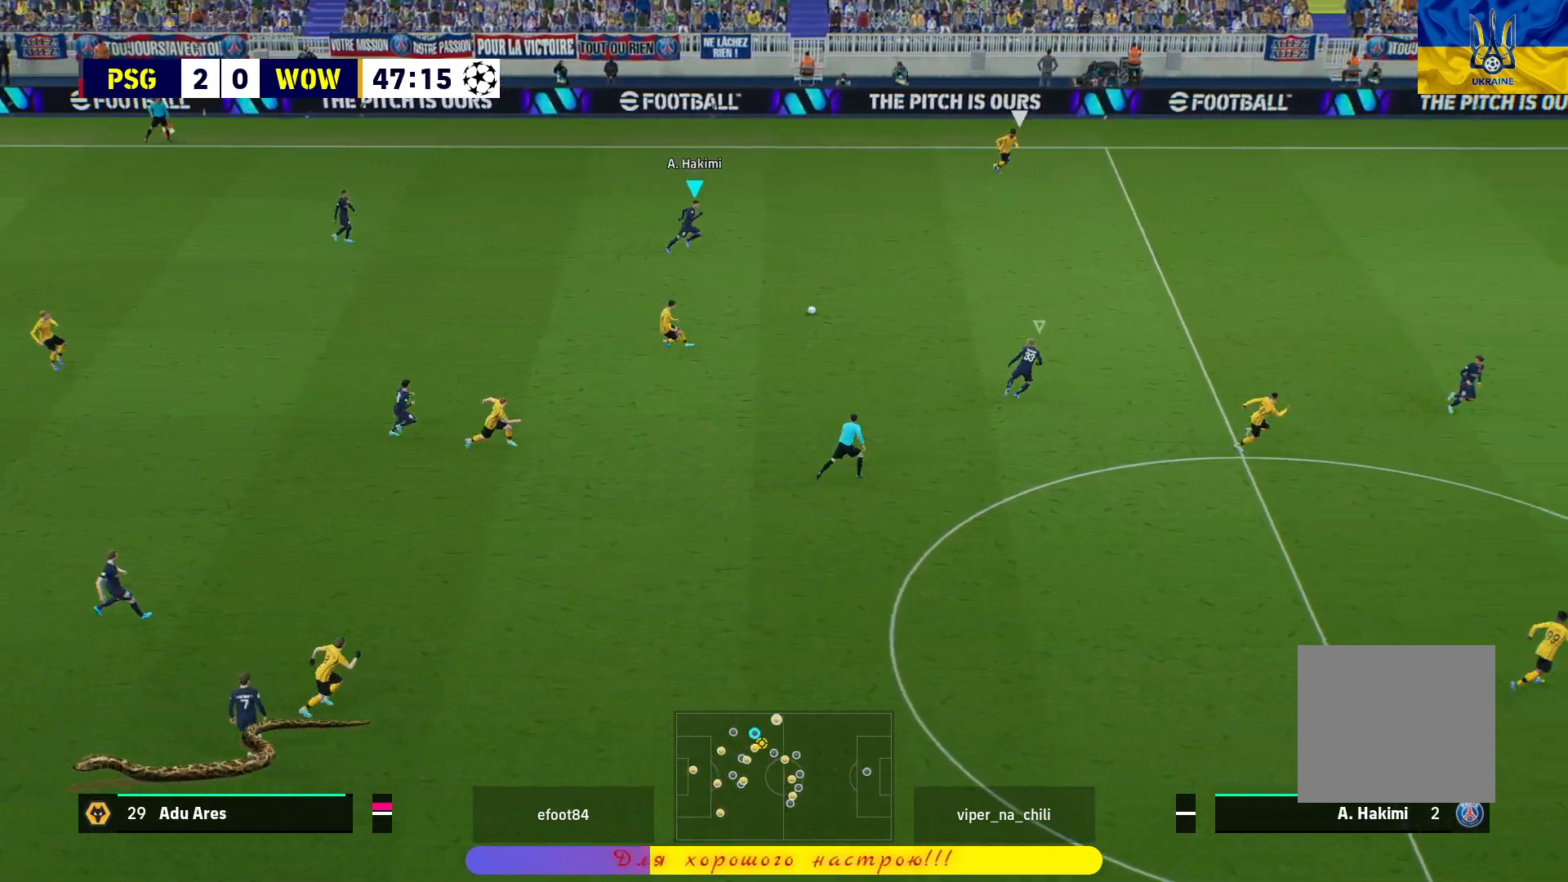
{"buttons": ["R1"], "left_stick": "up-right", "right_stick": "center", "events": [[17, "left_stick", "right"], [100, "L2", "up"], [117, "R1", "down"], [167, "left_stick", "up-right"], [200, "L1", "down"], [317, "L1", "up"]]}
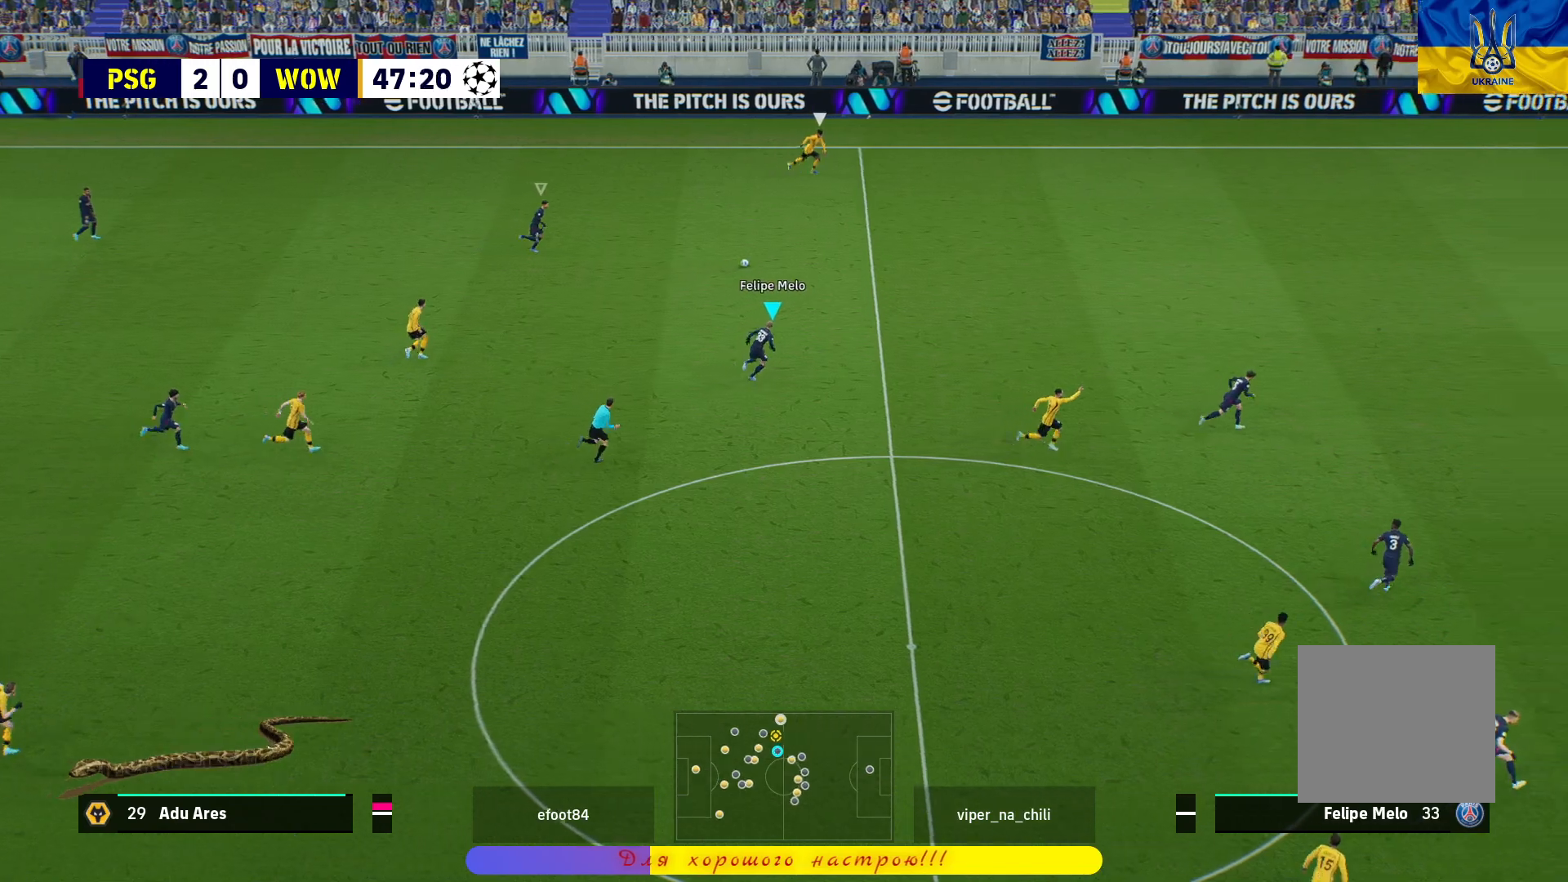
{"buttons": ["R1"], "left_stick": "up-right", "right_stick": "center", "events": []}
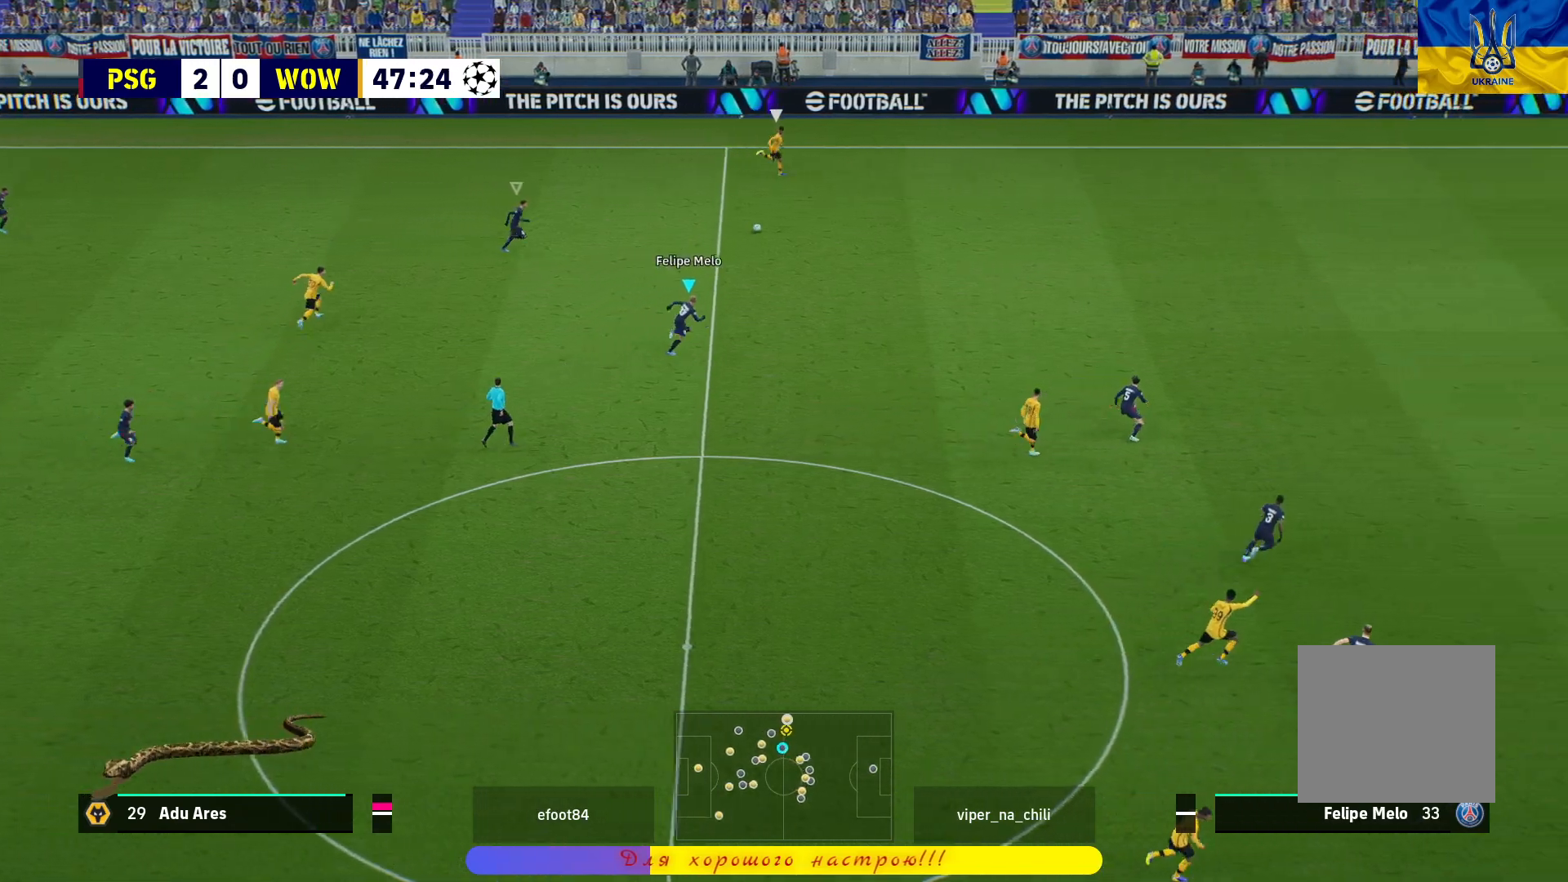
{"buttons": ["L1", "R1", "L3"], "left_stick": "right", "right_stick": "center", "events": [[167, "left_stick", "right"], [383, "L1", "down"], [400, "L3", "down"]]}
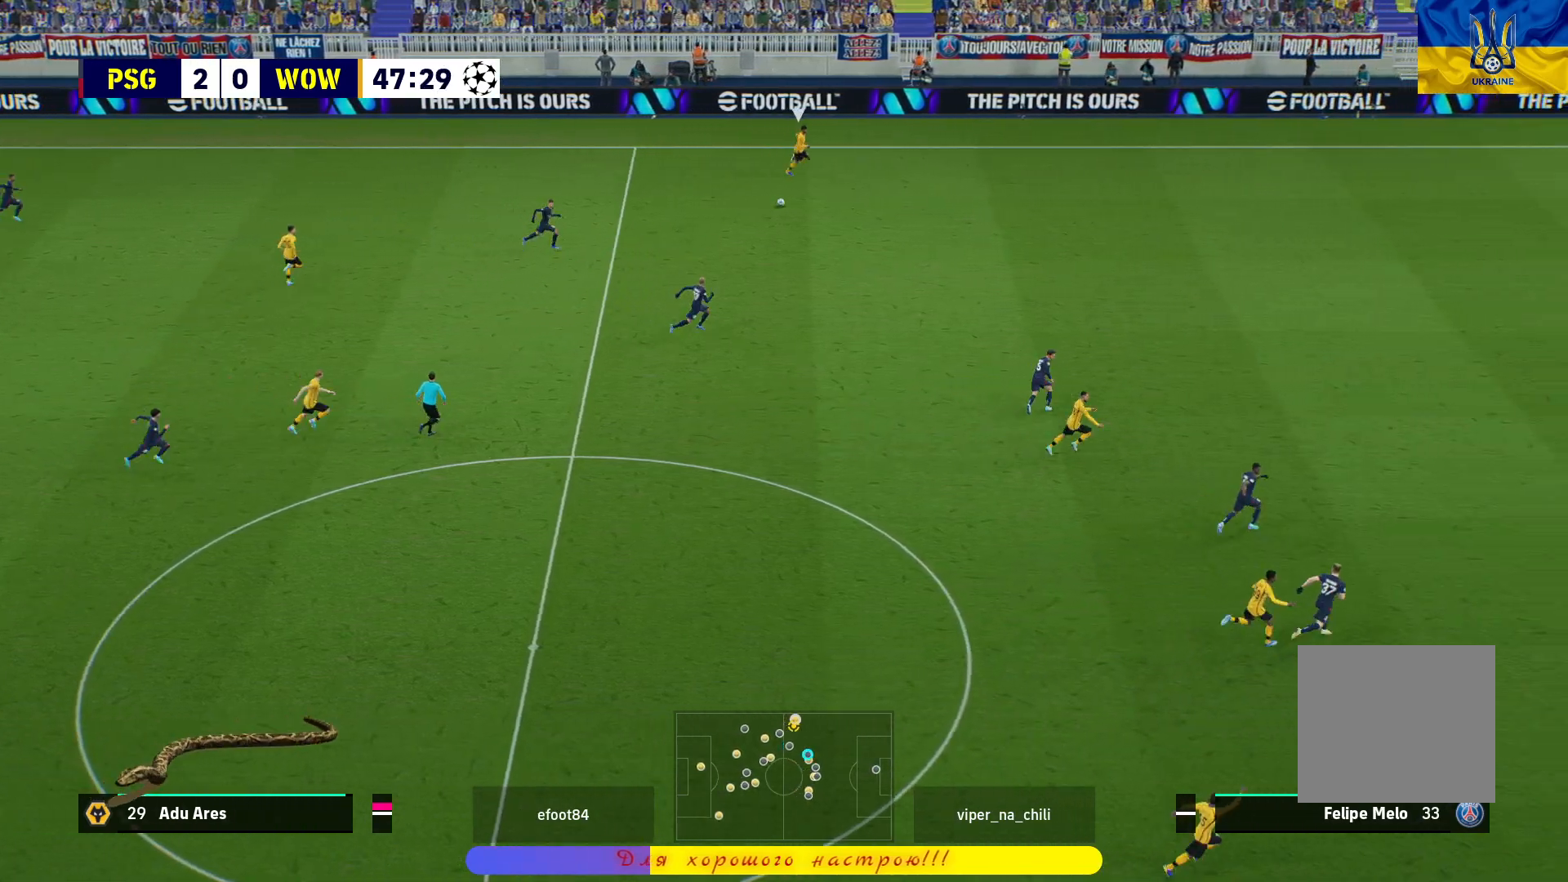
{"buttons": ["R1"], "left_stick": "right", "right_stick": "center", "events": [[17, "L1", "up"], [300, "L3", "up"]]}
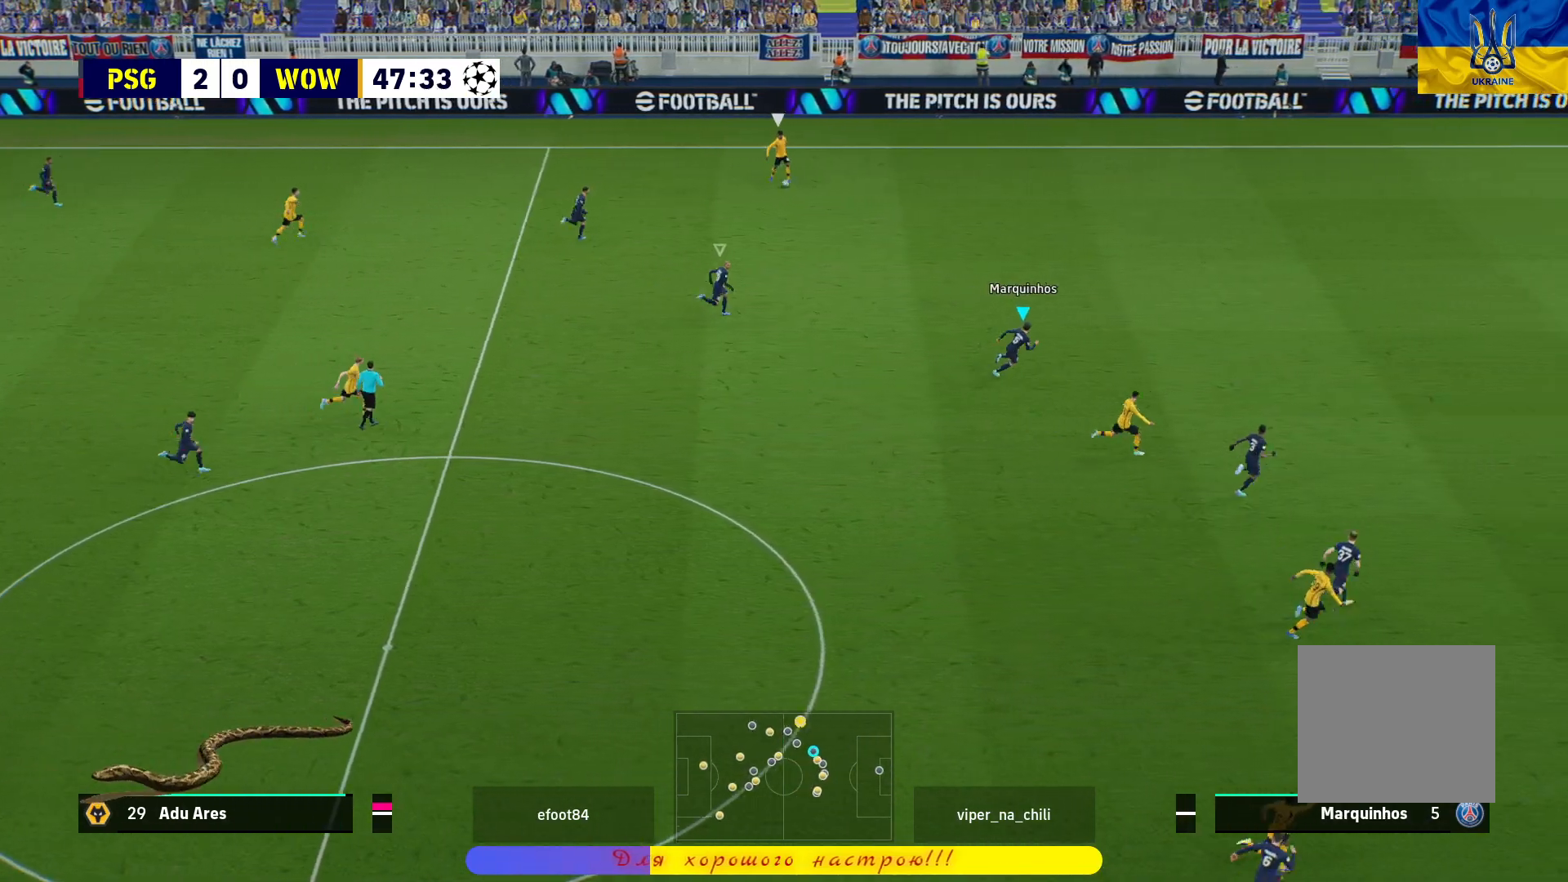
{"buttons": ["R1", "L3"], "left_stick": "up-right", "right_stick": "center", "events": [[100, "L3", "down"], [167, "left_stick", "up-right"]]}
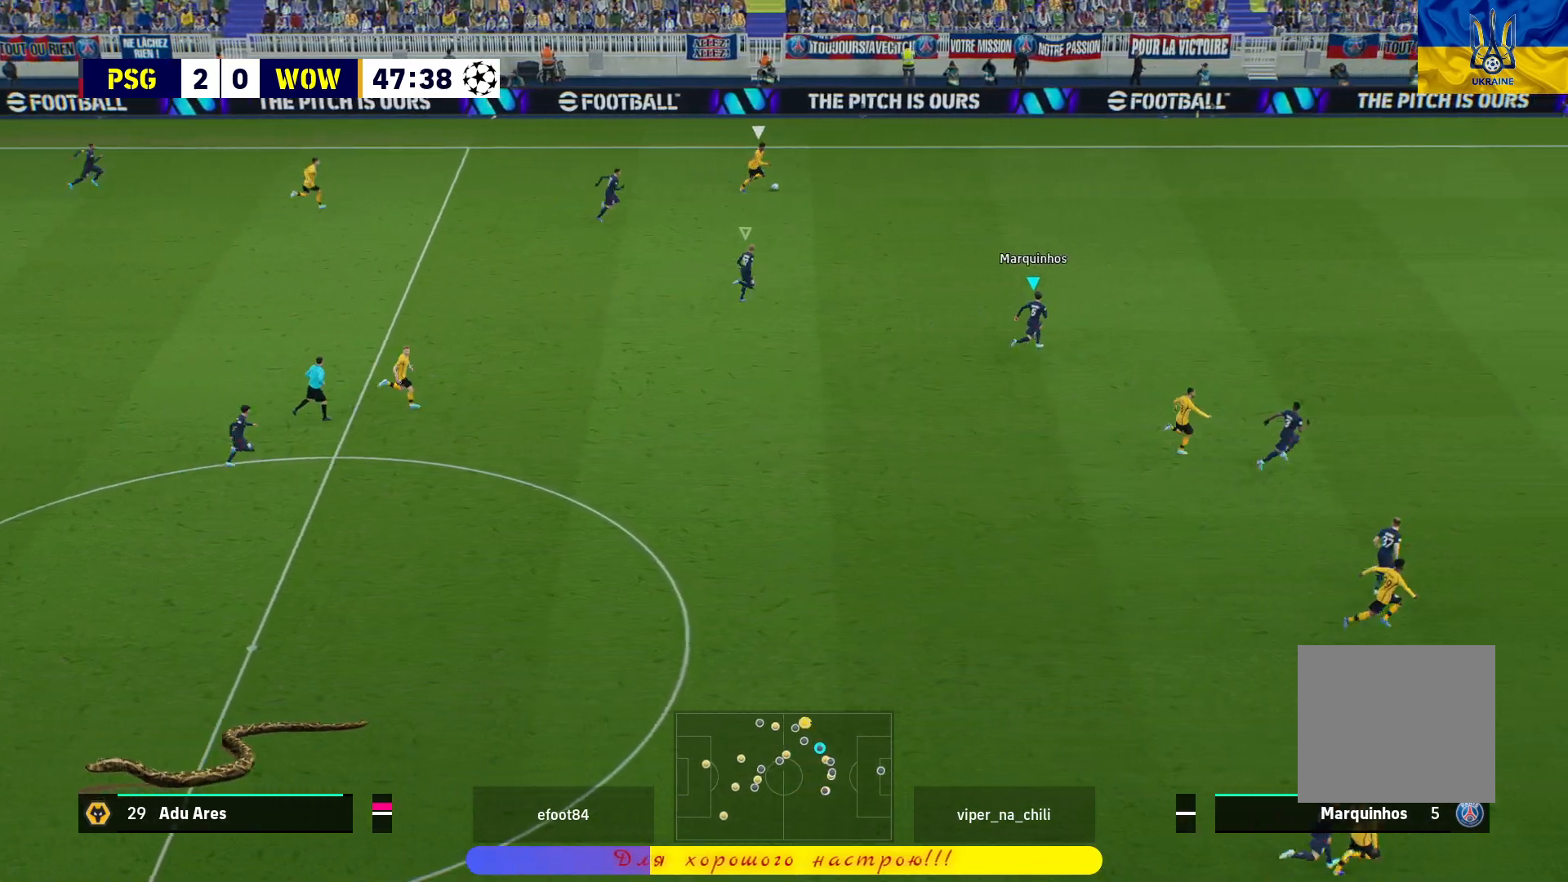
{"buttons": ["R1", "L3"], "left_stick": "up-right", "right_stick": "center", "events": []}
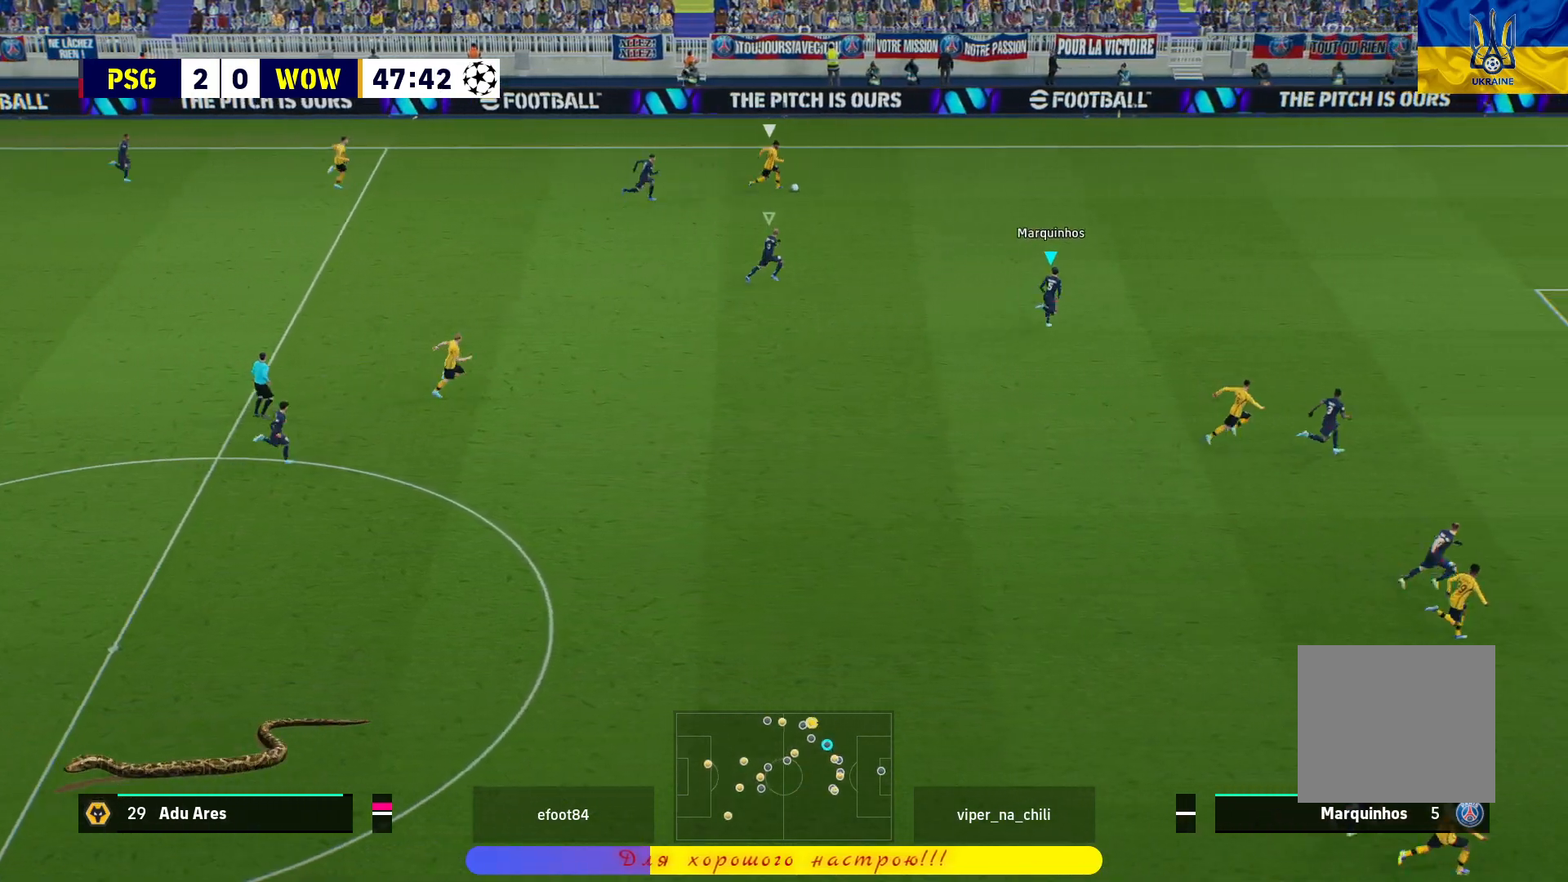
{"buttons": ["L2", "R1"], "left_stick": "up-right", "right_stick": "center", "events": [[117, "L3", "up"], [350, "L2", "down"]]}
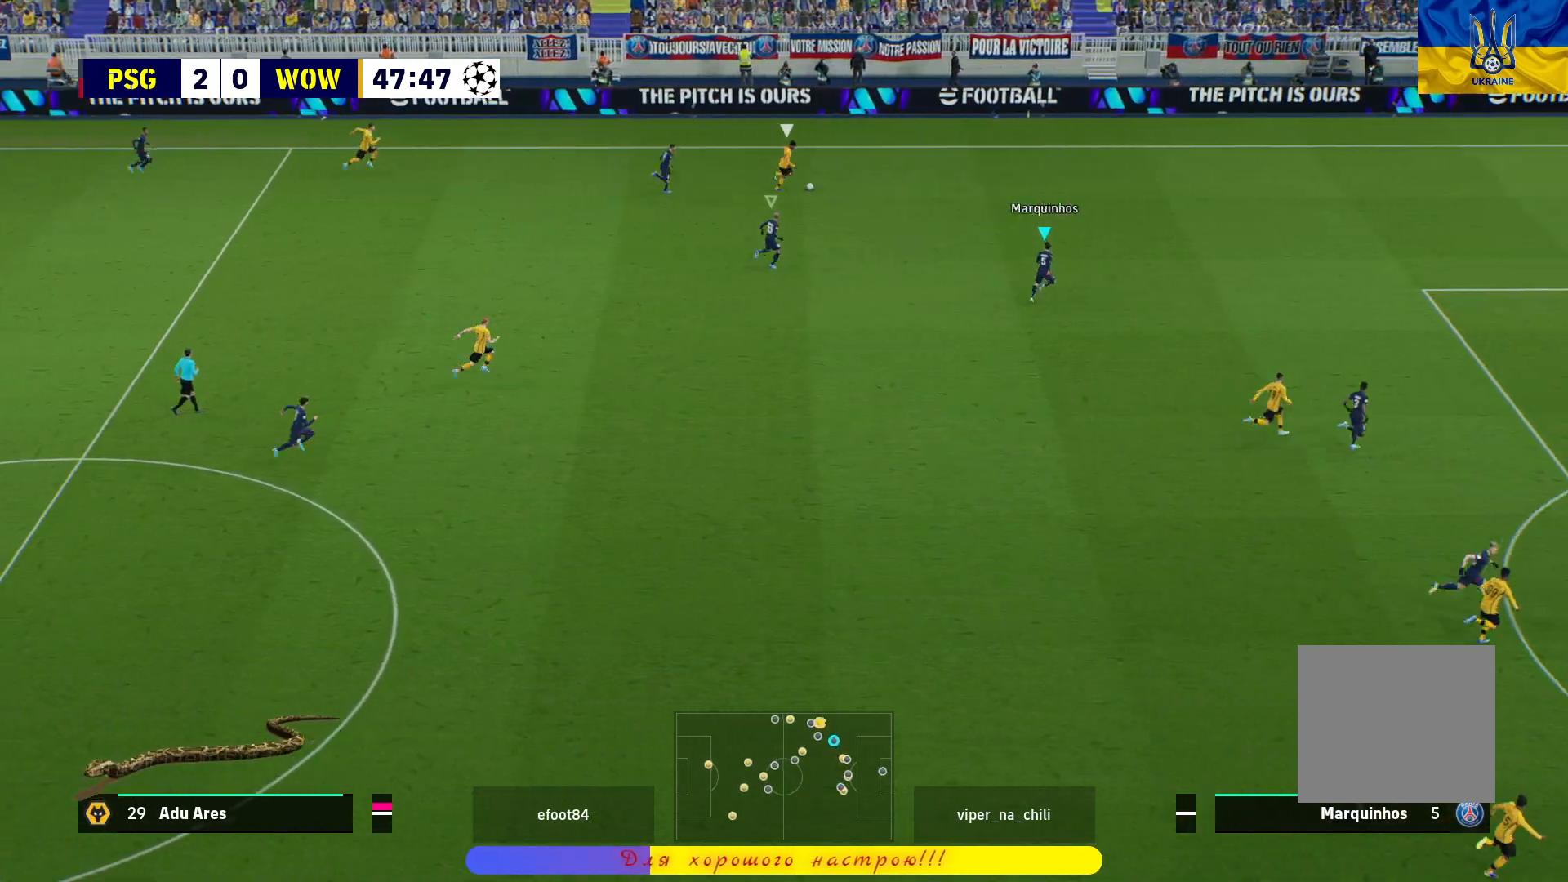
{"buttons": ["L2"], "left_stick": "up", "right_stick": "center", "events": [[117, "R1", "up"], [283, "left_stick", "up"]]}
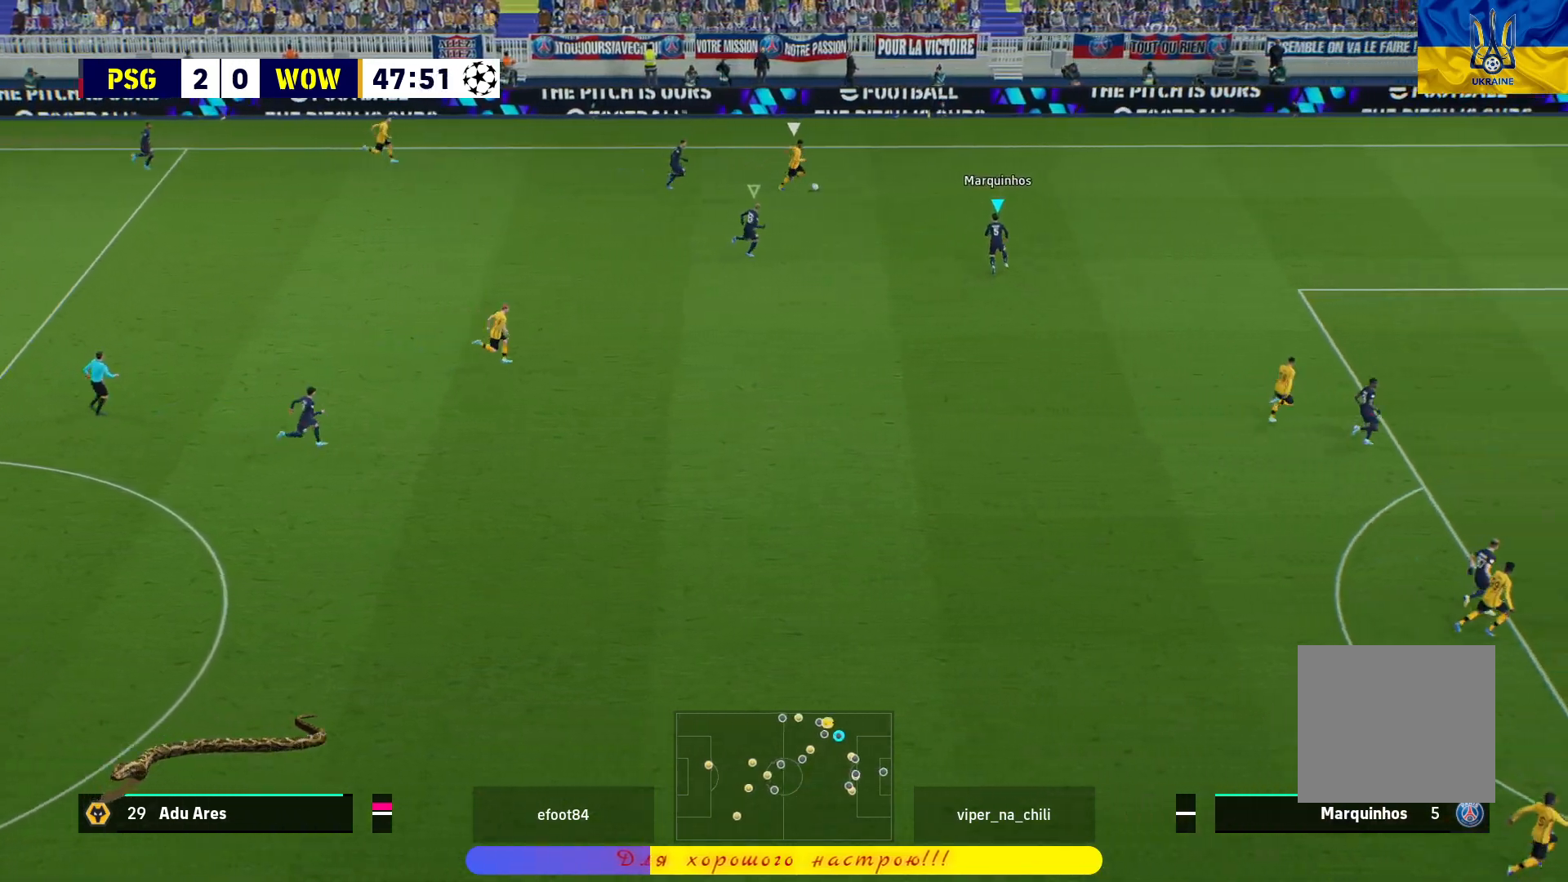
{"buttons": ["L2"], "left_stick": "up-right", "right_stick": "center", "events": [[83, "left_stick", "left"], [133, "left_stick", "center"], [250, "left_stick", "up-right"]]}
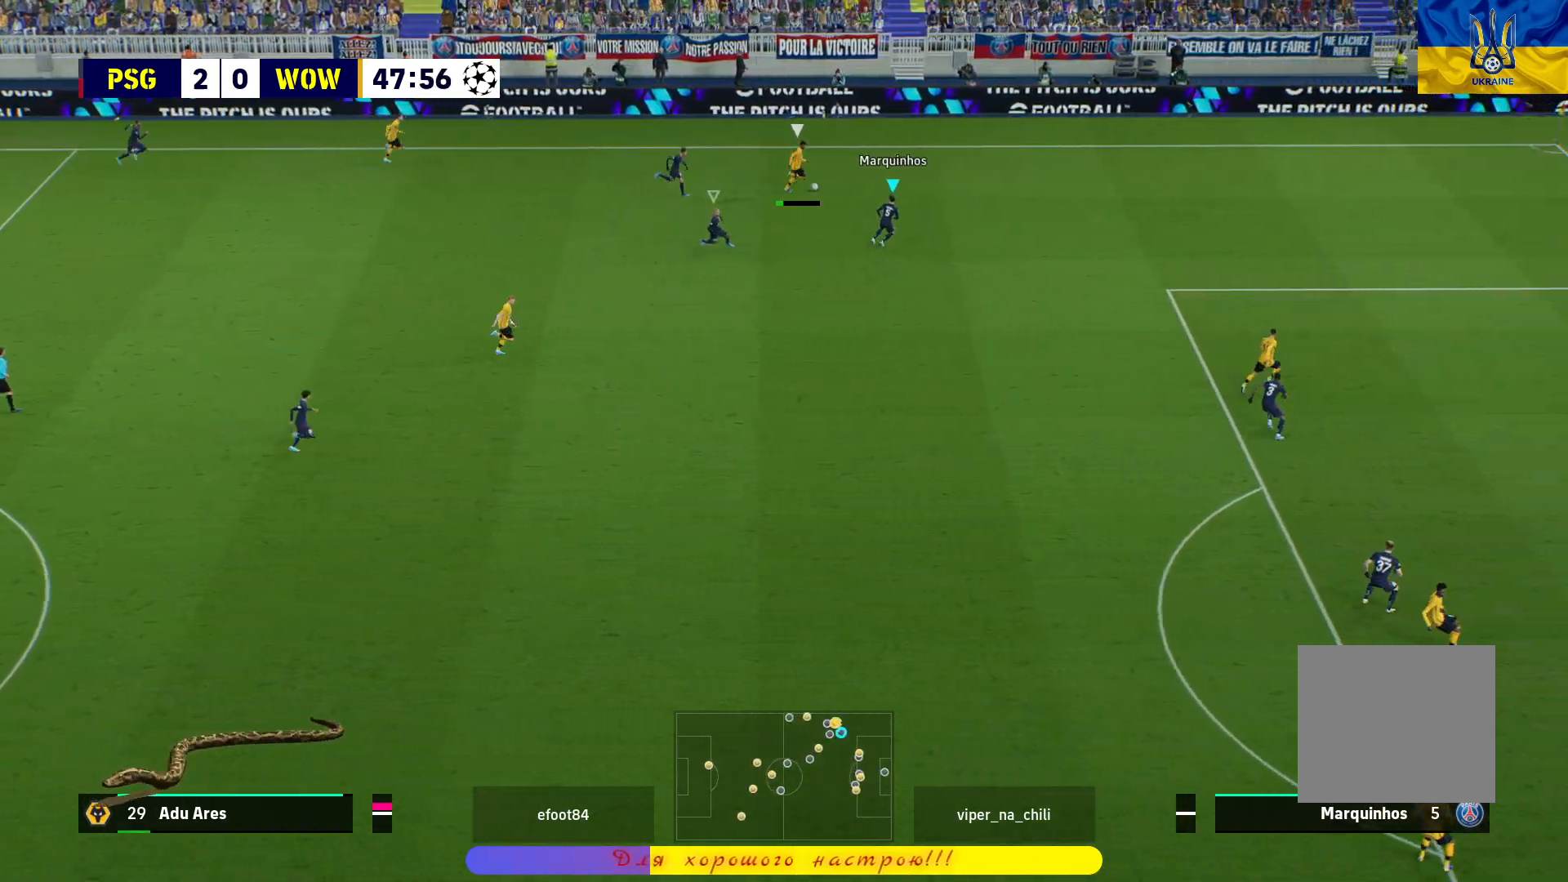
{"buttons": ["L2", "R1"], "left_stick": "up-right", "right_stick": "center", "events": [[367, "R1", "down"]]}
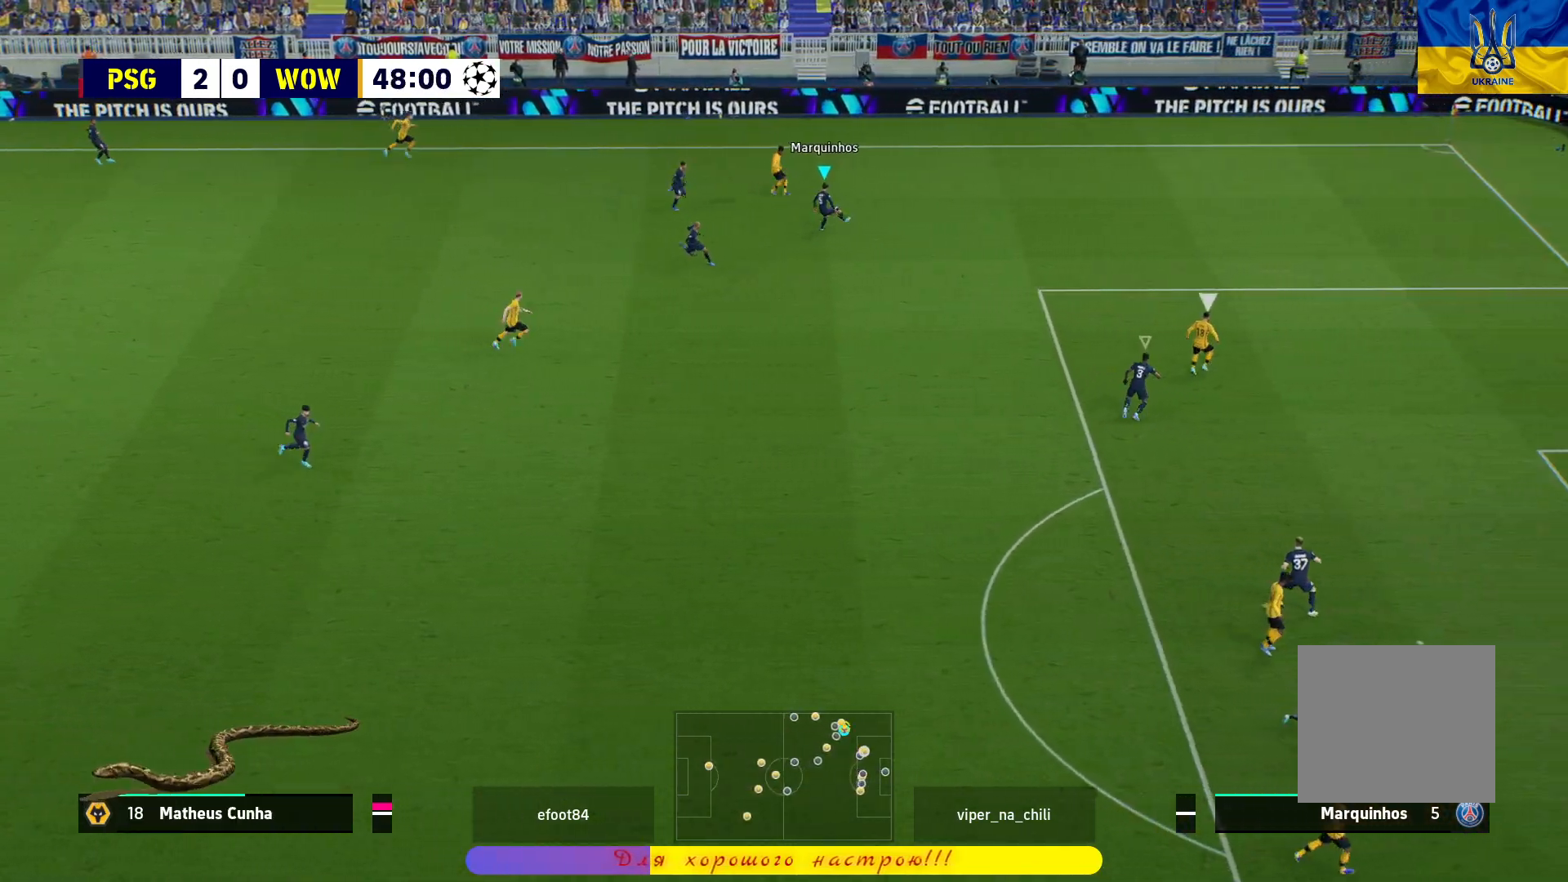
{"buttons": [], "left_stick": "left", "right_stick": "center", "events": [[367, "L2", "up"], [433, "R1", "up"], [433, "left_stick", "up-left"], [500, "left_stick", "left"]]}
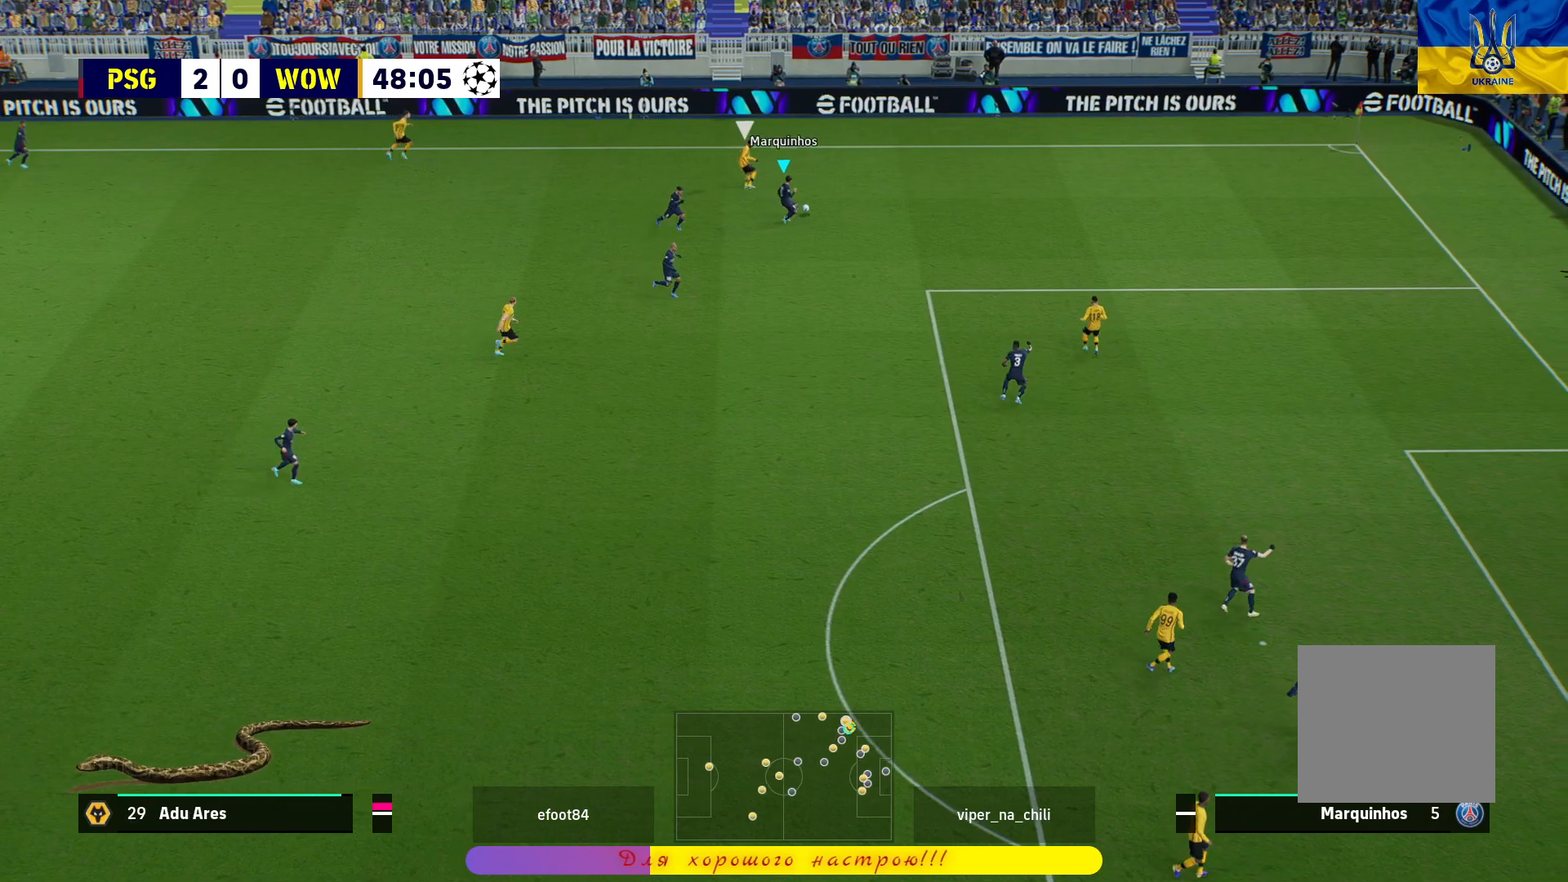
{"buttons": ["L3"], "left_stick": "down-right", "right_stick": "center", "events": [[117, "left_stick", "down-right"], [367, "L3", "down"]]}
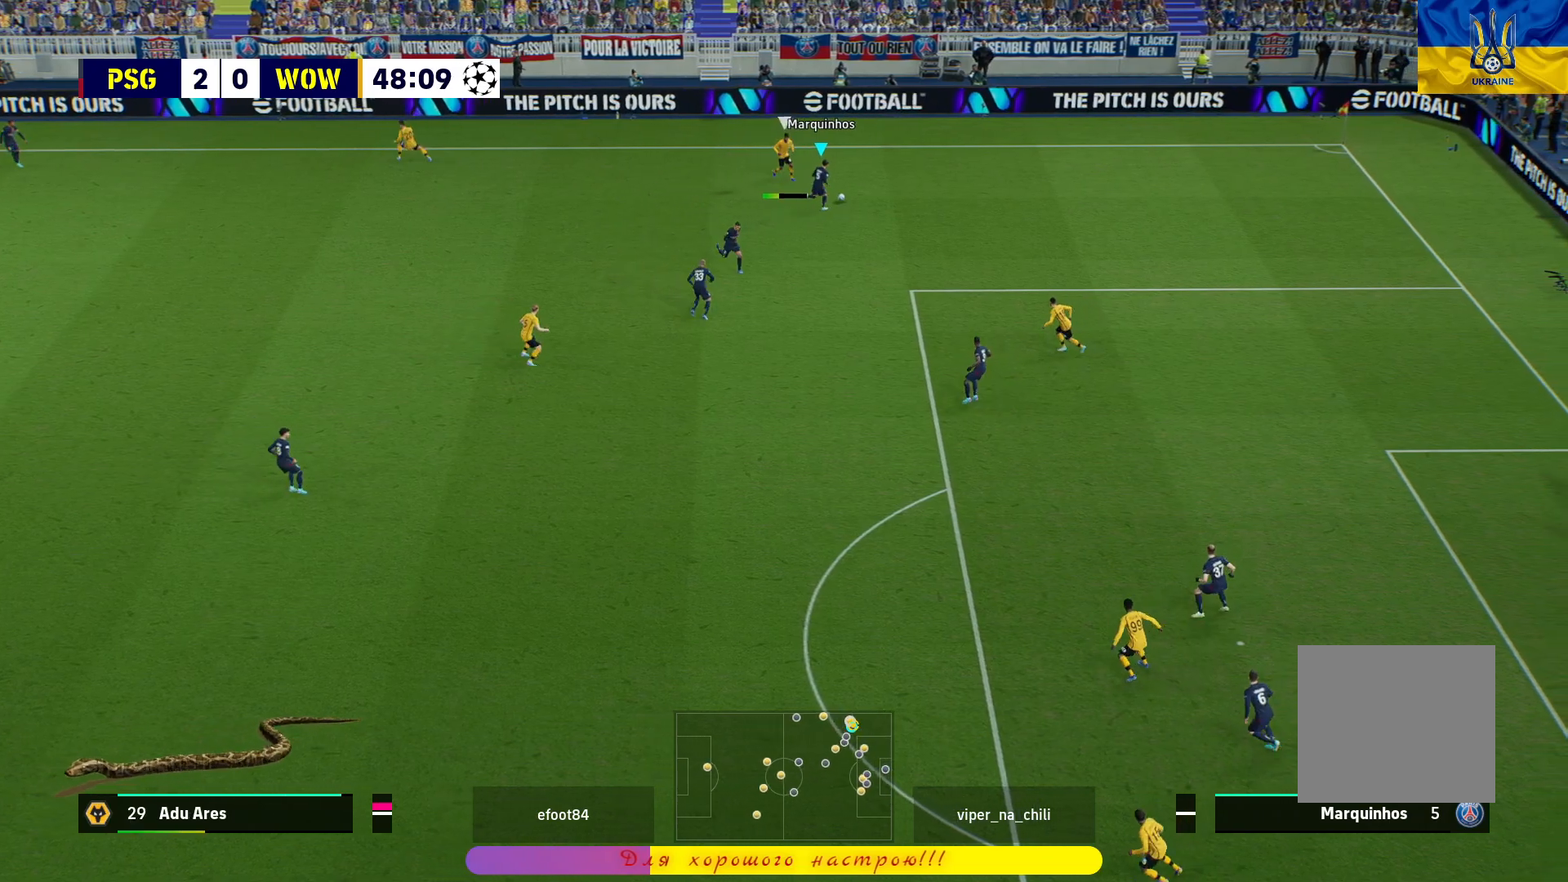
{"buttons": ["L3"], "left_stick": "down-right", "right_stick": "center", "events": []}
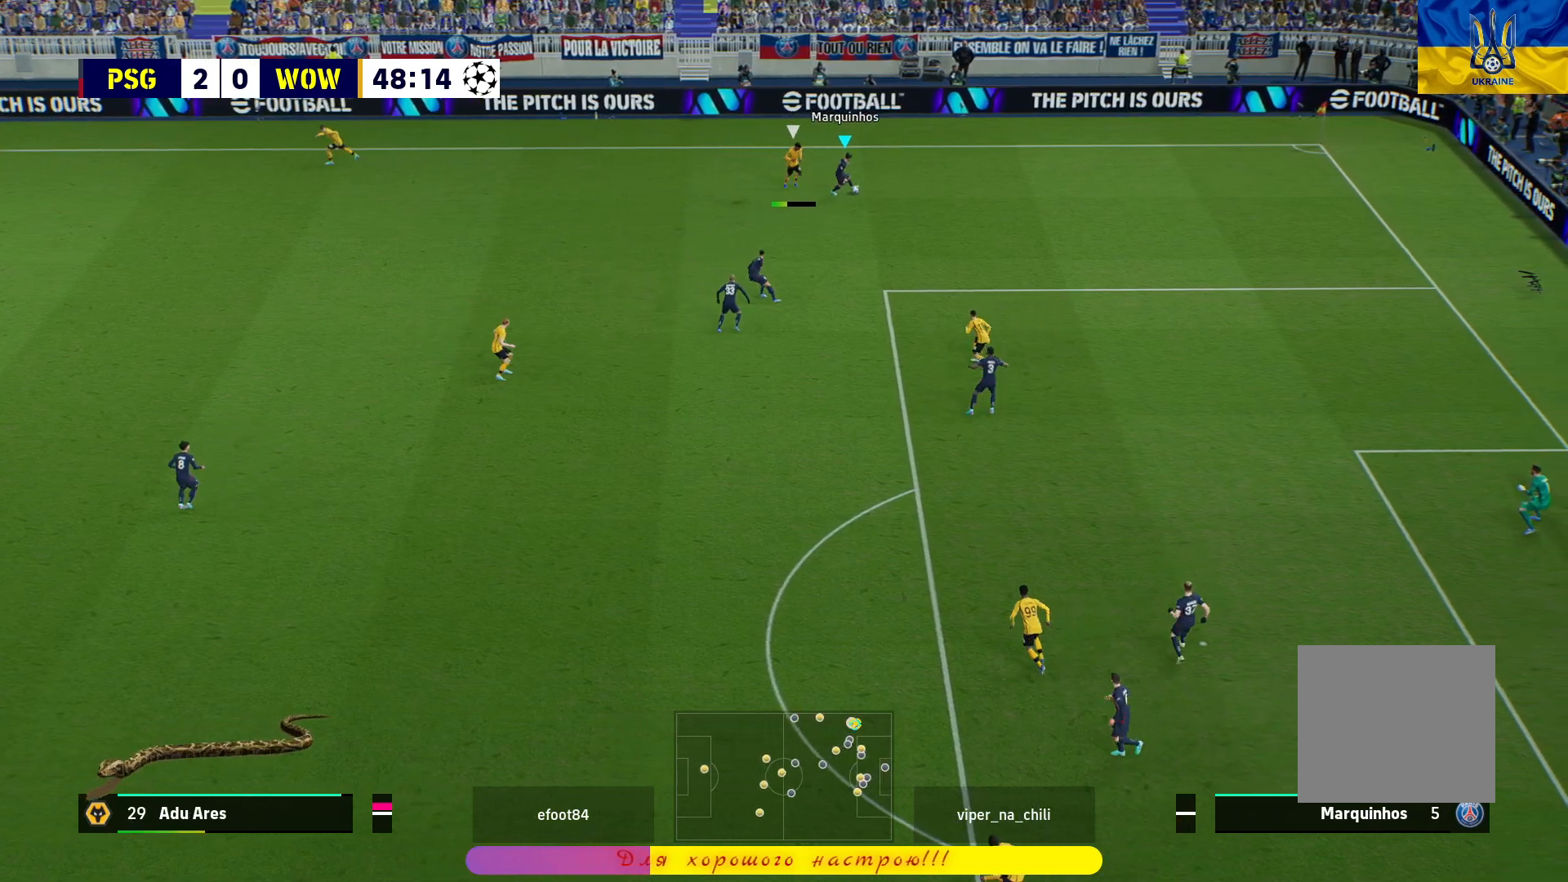
{"buttons": [], "left_stick": "up-right", "right_stick": "center", "events": [[200, "L3", "up"], [200, "left_stick", "right"], [367, "left_stick", "up-right"]]}
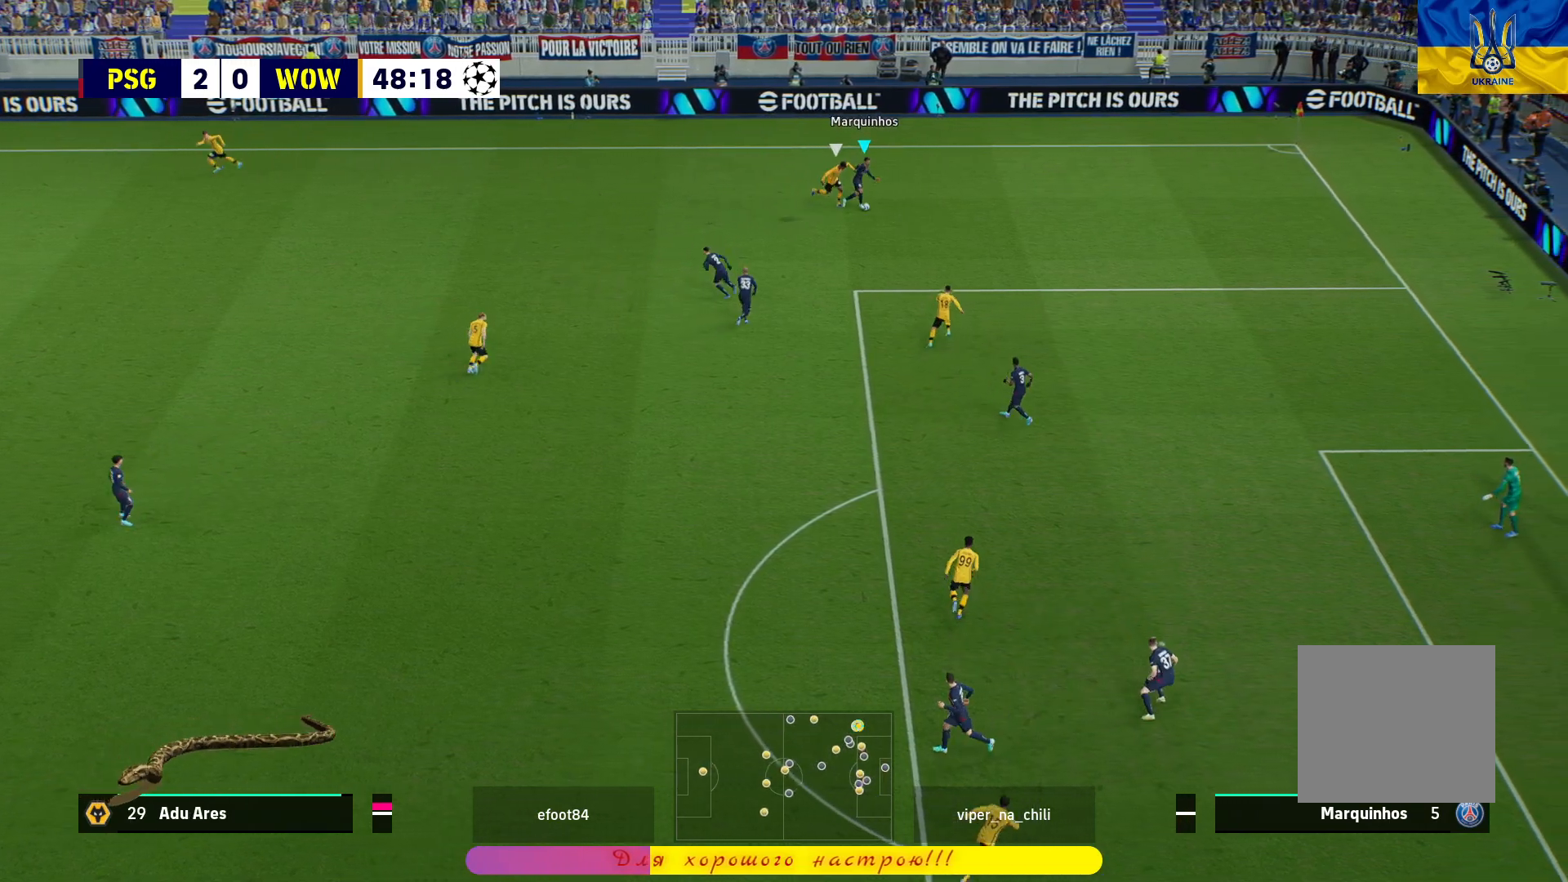
{"buttons": [], "left_stick": "up-left", "right_stick": "center", "events": [[17, "left_stick", "up"], [200, "left_stick", "up-left"]]}
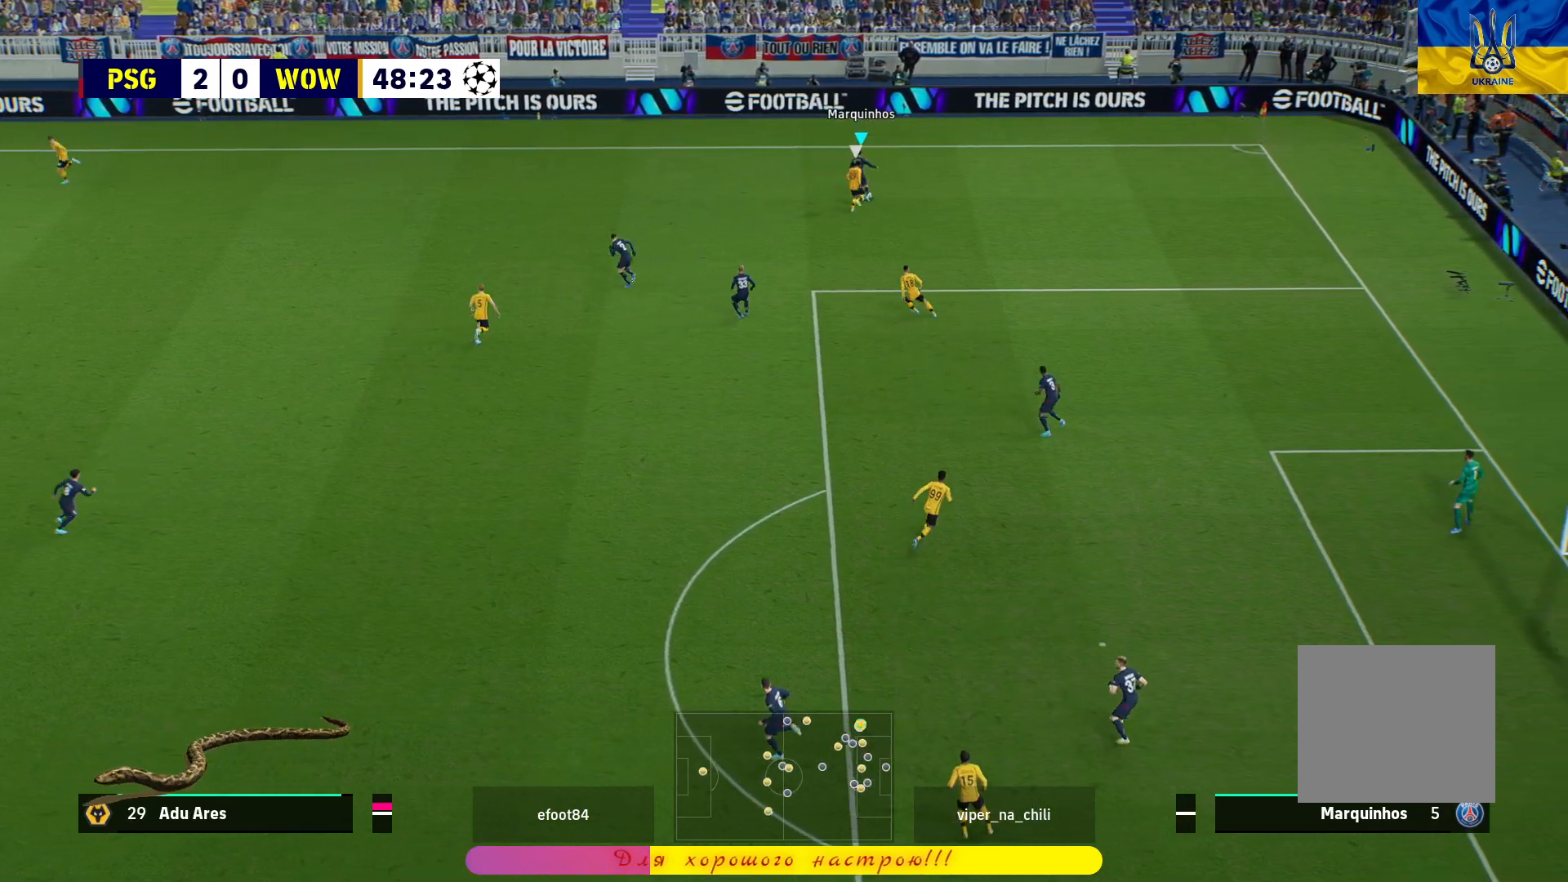
{"buttons": ["R1"], "left_stick": "left", "right_stick": "center", "events": [[233, "left_stick", "left"], [267, "TRIANGLE", "down"], [367, "TRIANGLE", "up"], [433, "R1", "down"]]}
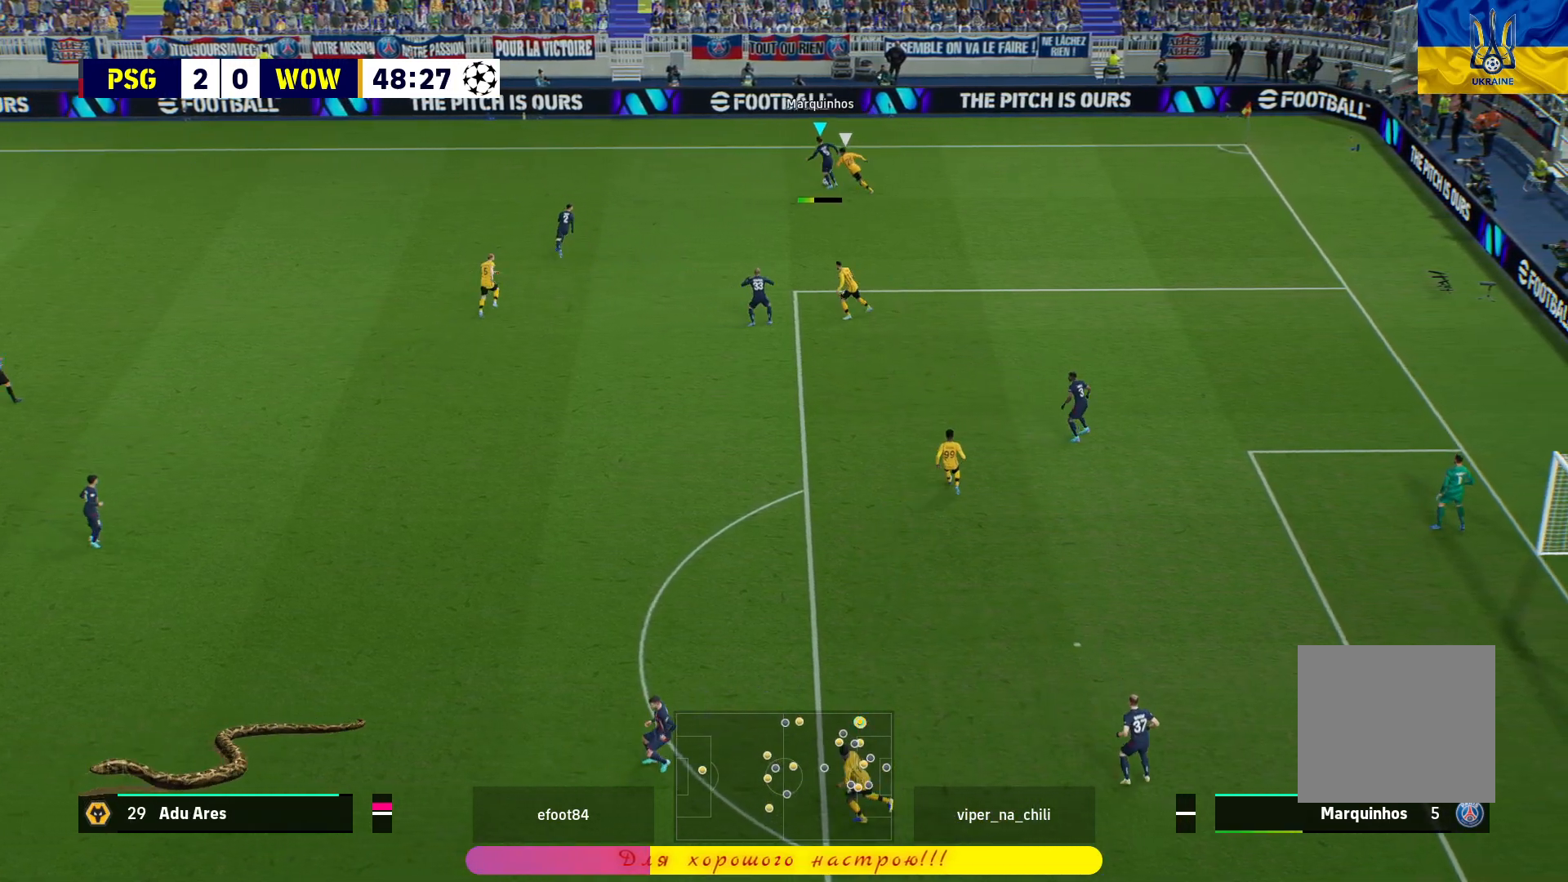
{"buttons": ["R1"], "left_stick": "left", "right_stick": "center", "events": [[117, "left_stick", "center"], [267, "left_stick", "left"]]}
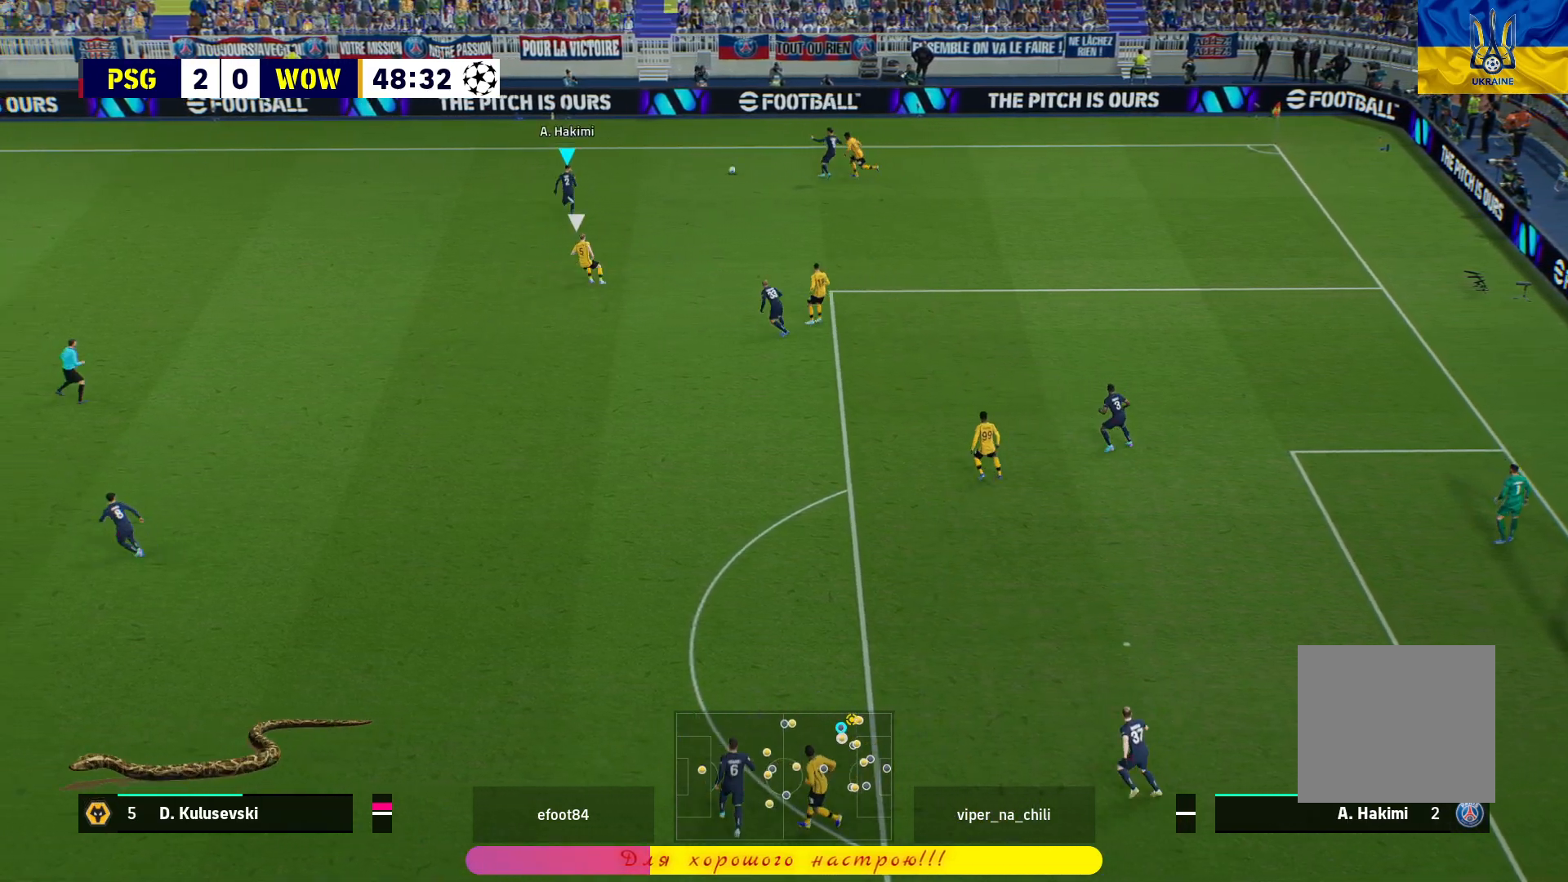
{"buttons": [], "left_stick": "left", "right_stick": "center", "events": [[117, "R1", "up"]]}
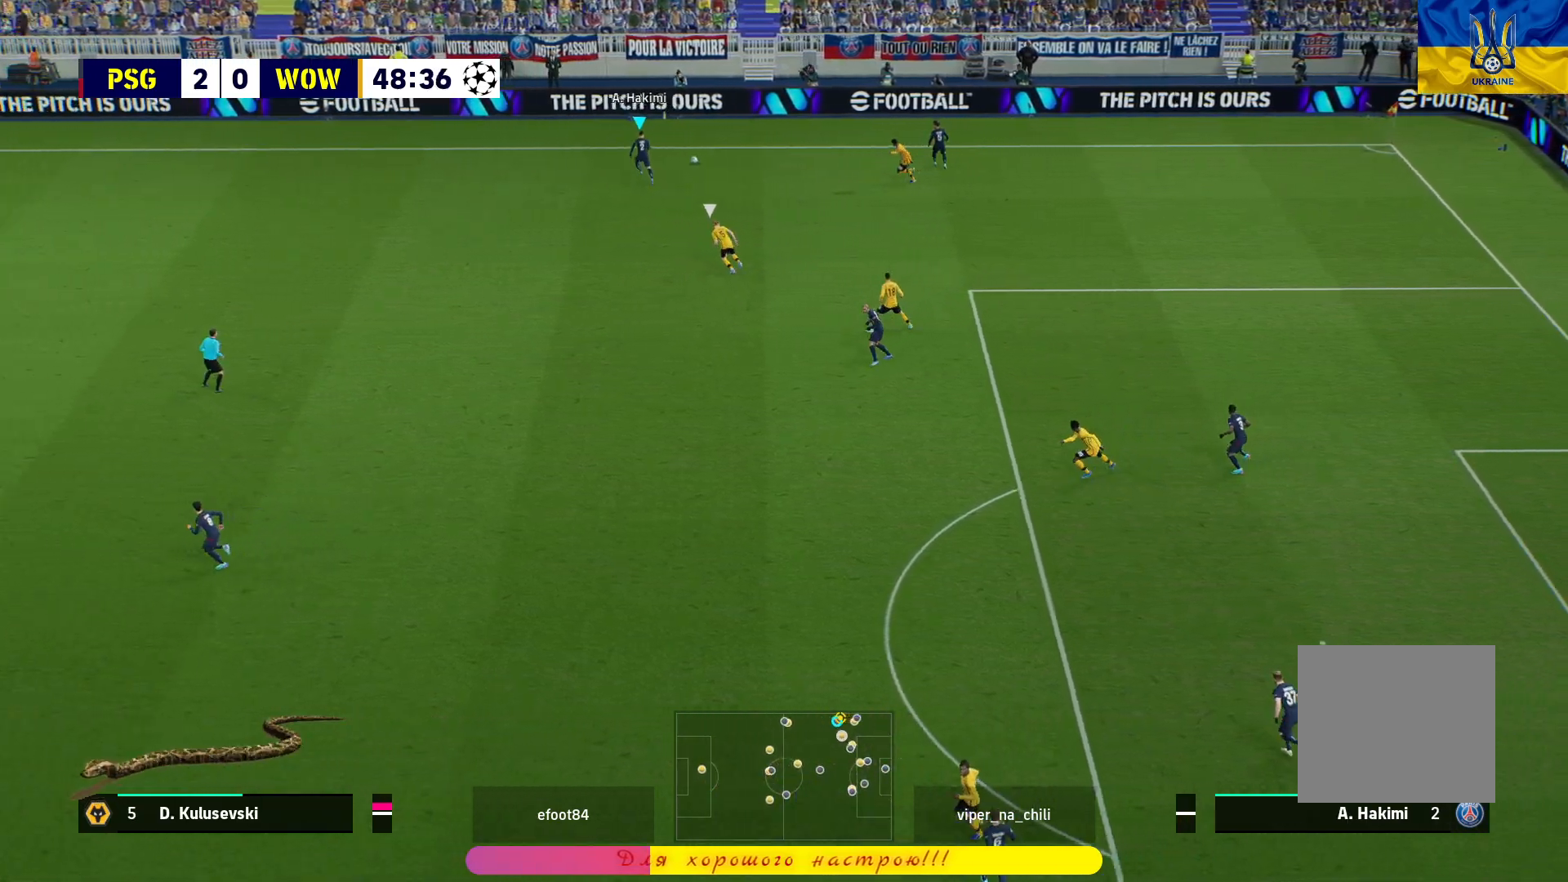
{"buttons": [], "left_stick": "left", "right_stick": "center", "events": []}
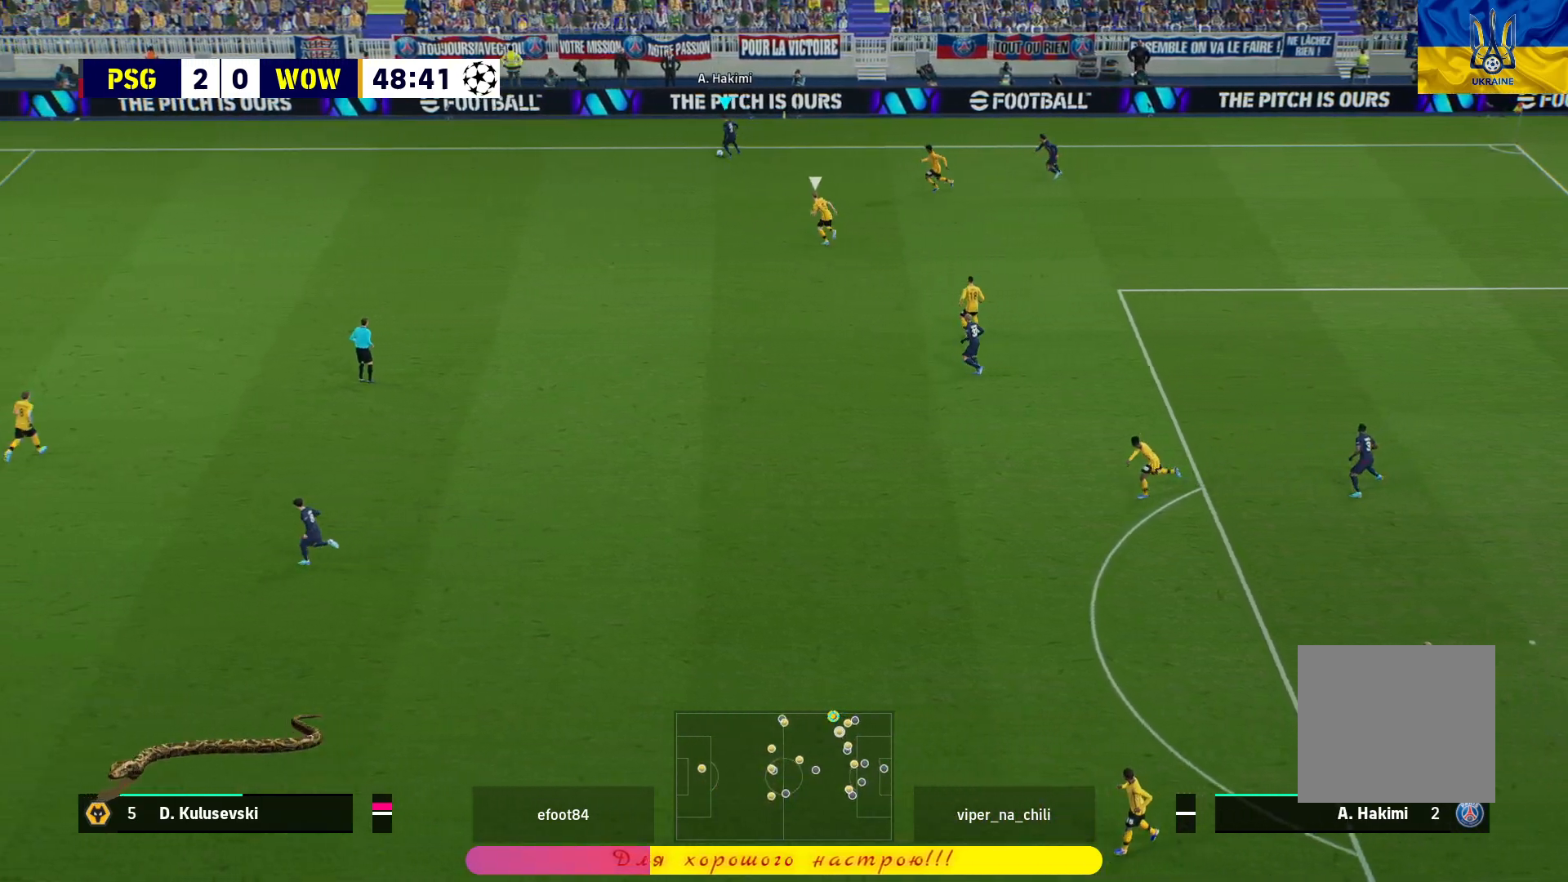
{"buttons": [], "left_stick": "left", "right_stick": "center", "events": []}